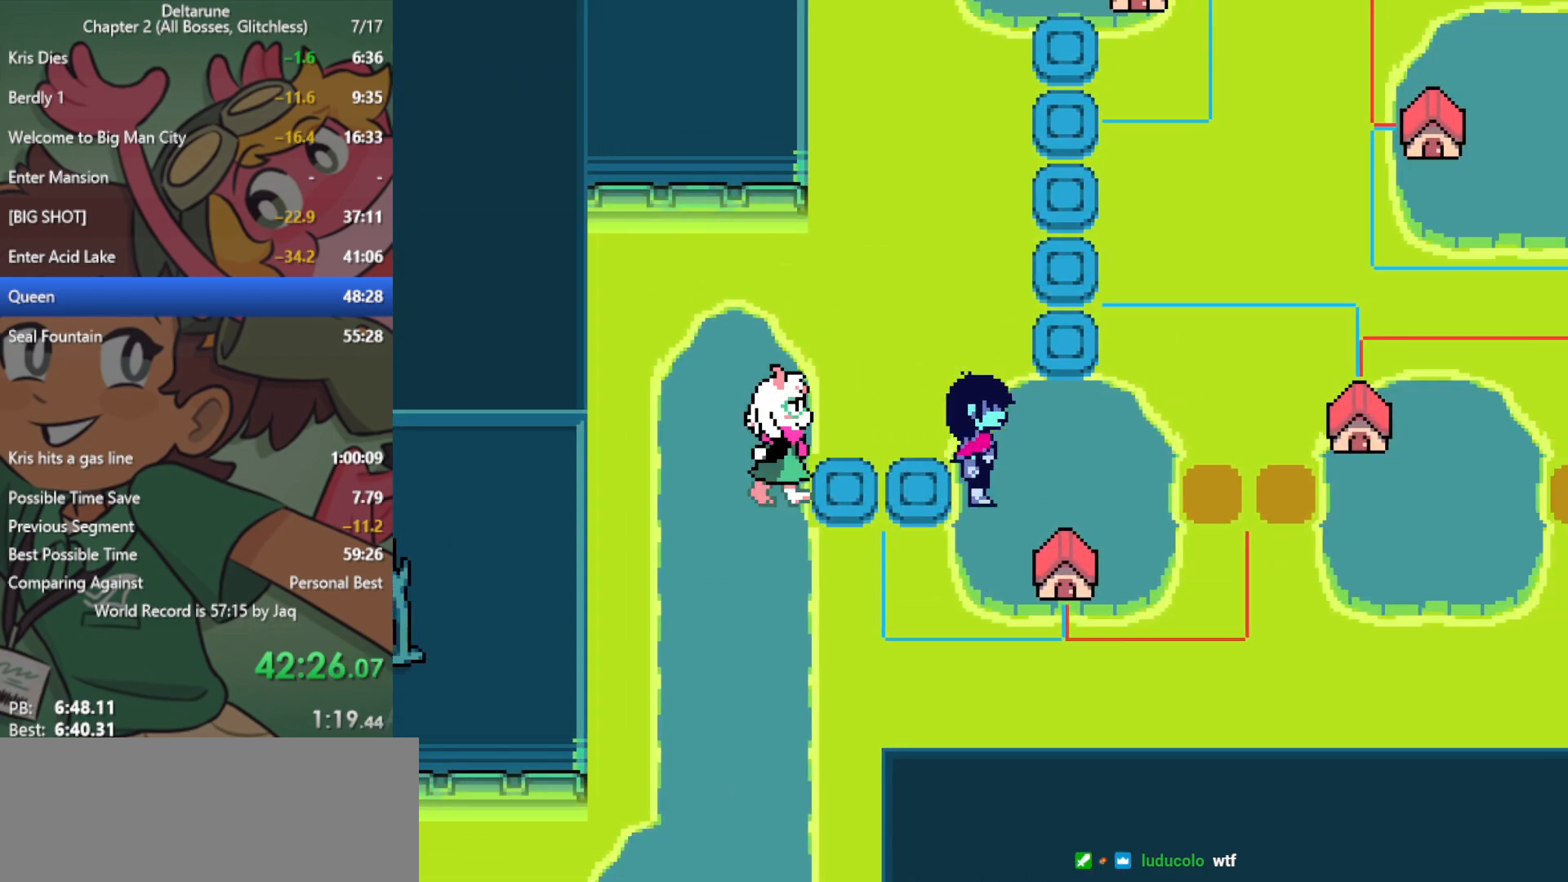
Gameplay with keyboard; each line is a JSON object with the keys held at the frame after it. "events" lists presses ("down") and releases ("up") of "c", "ctrl", "down", "left", "return", "right", "shift", "up", "x" and "z" between this image and that frame as [ms after this image, input, new state], when the widget could be followed in between. No other keys are recorded. Mouse input is not recorded.
{"keys": ["right", "x"], "events": [[167, "down", "down"], [167, "right", "up"], [167, "z", "down"], [300, "down", "up"], [300, "right", "down"], [300, "z", "up"]]}
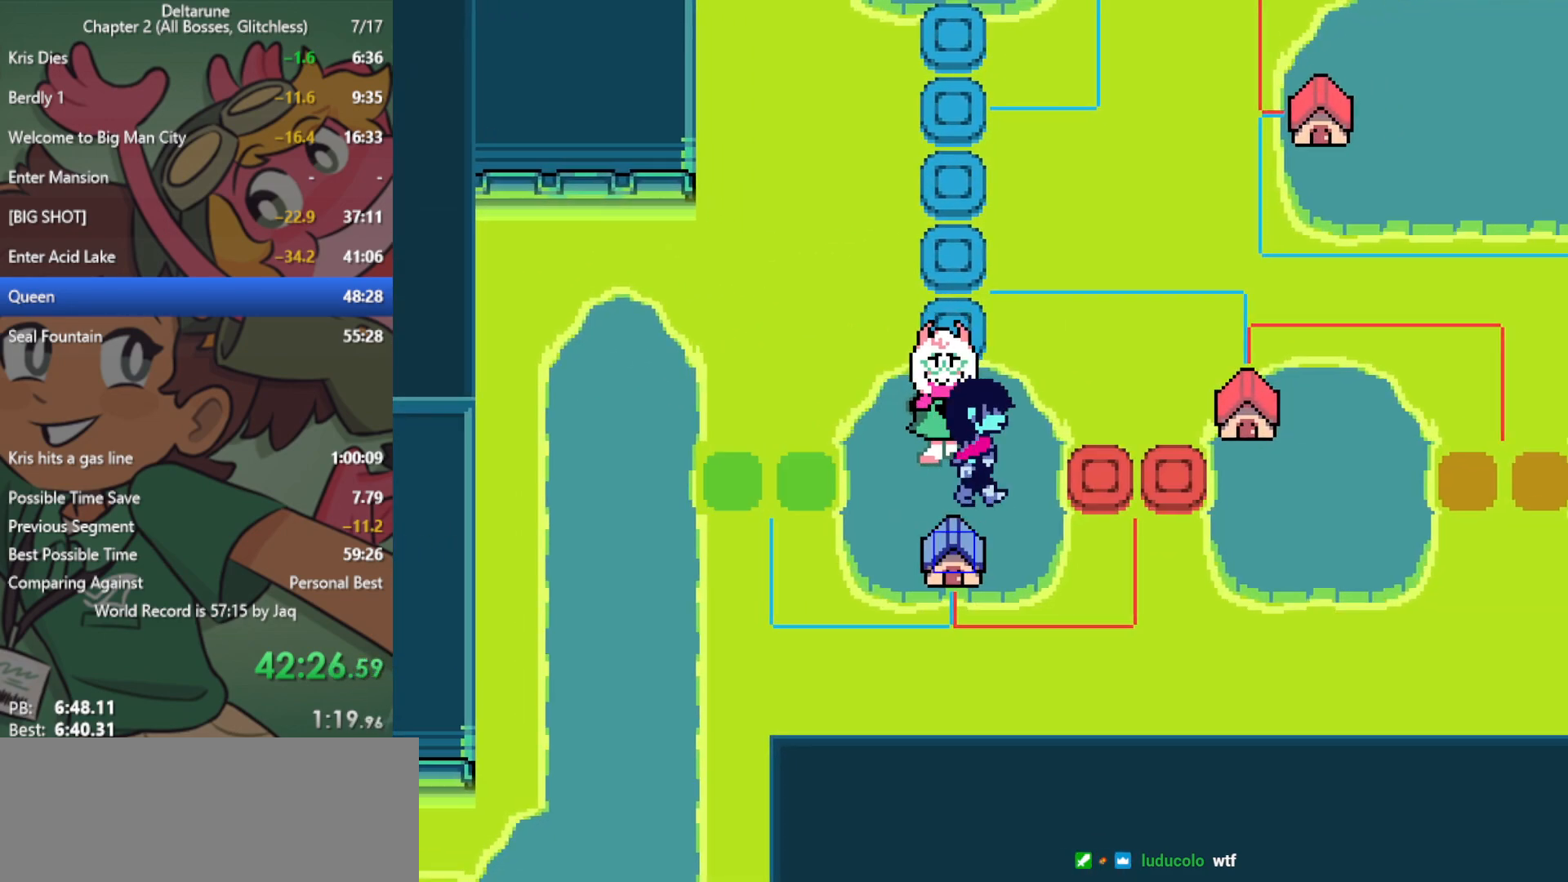
{"keys": ["right", "x"], "events": []}
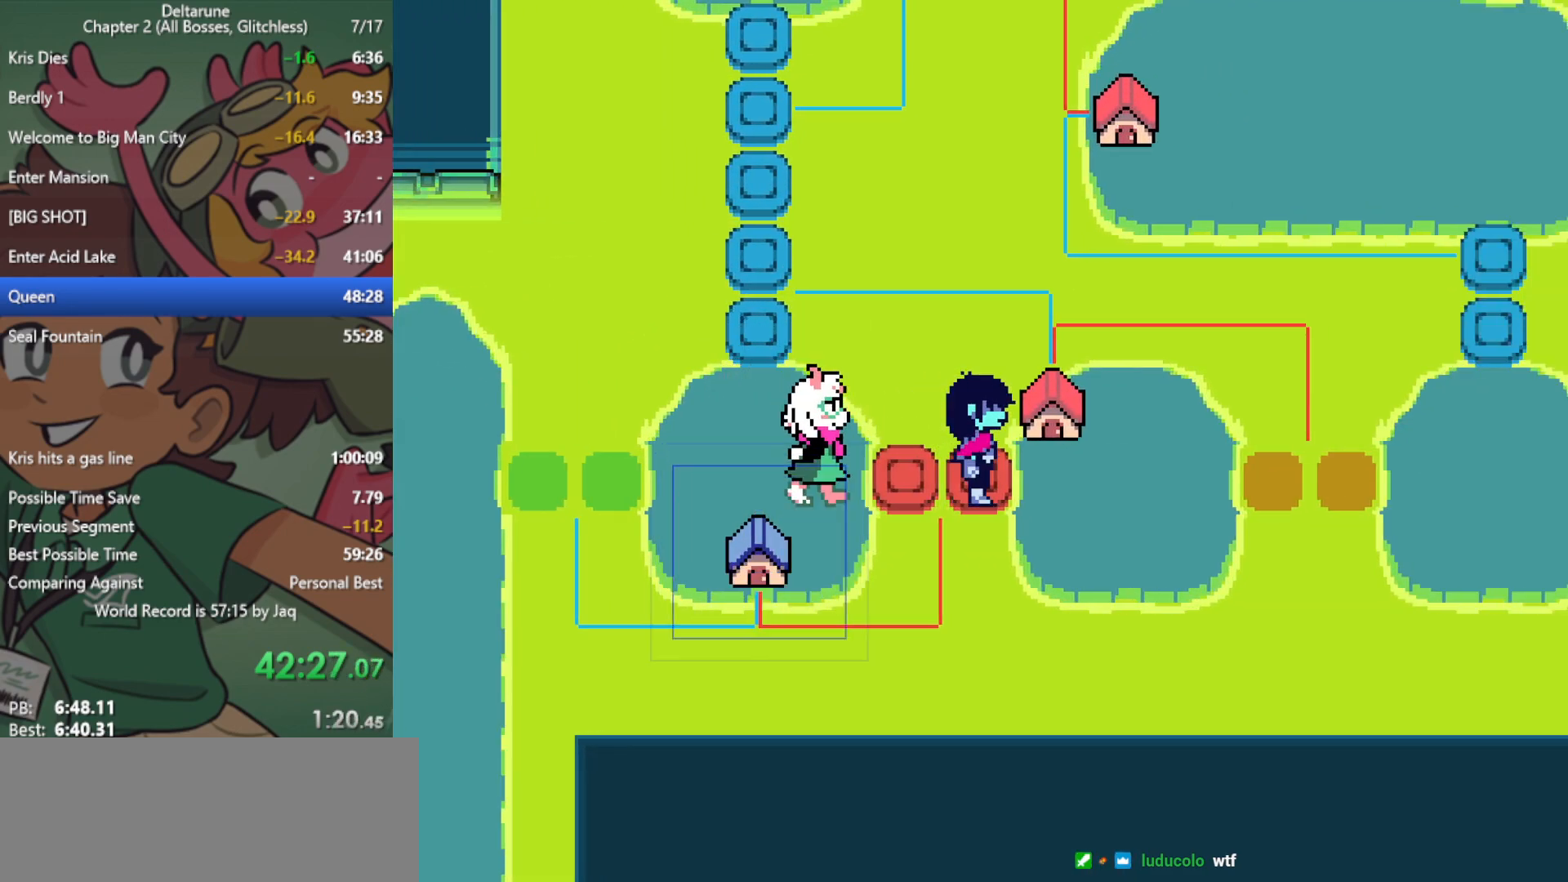
{"keys": ["right", "x"], "events": [[167, "right", "up"], [167, "up", "down"], [167, "z", "down"], [267, "right", "down"], [267, "z", "up"], [317, "up", "up"]]}
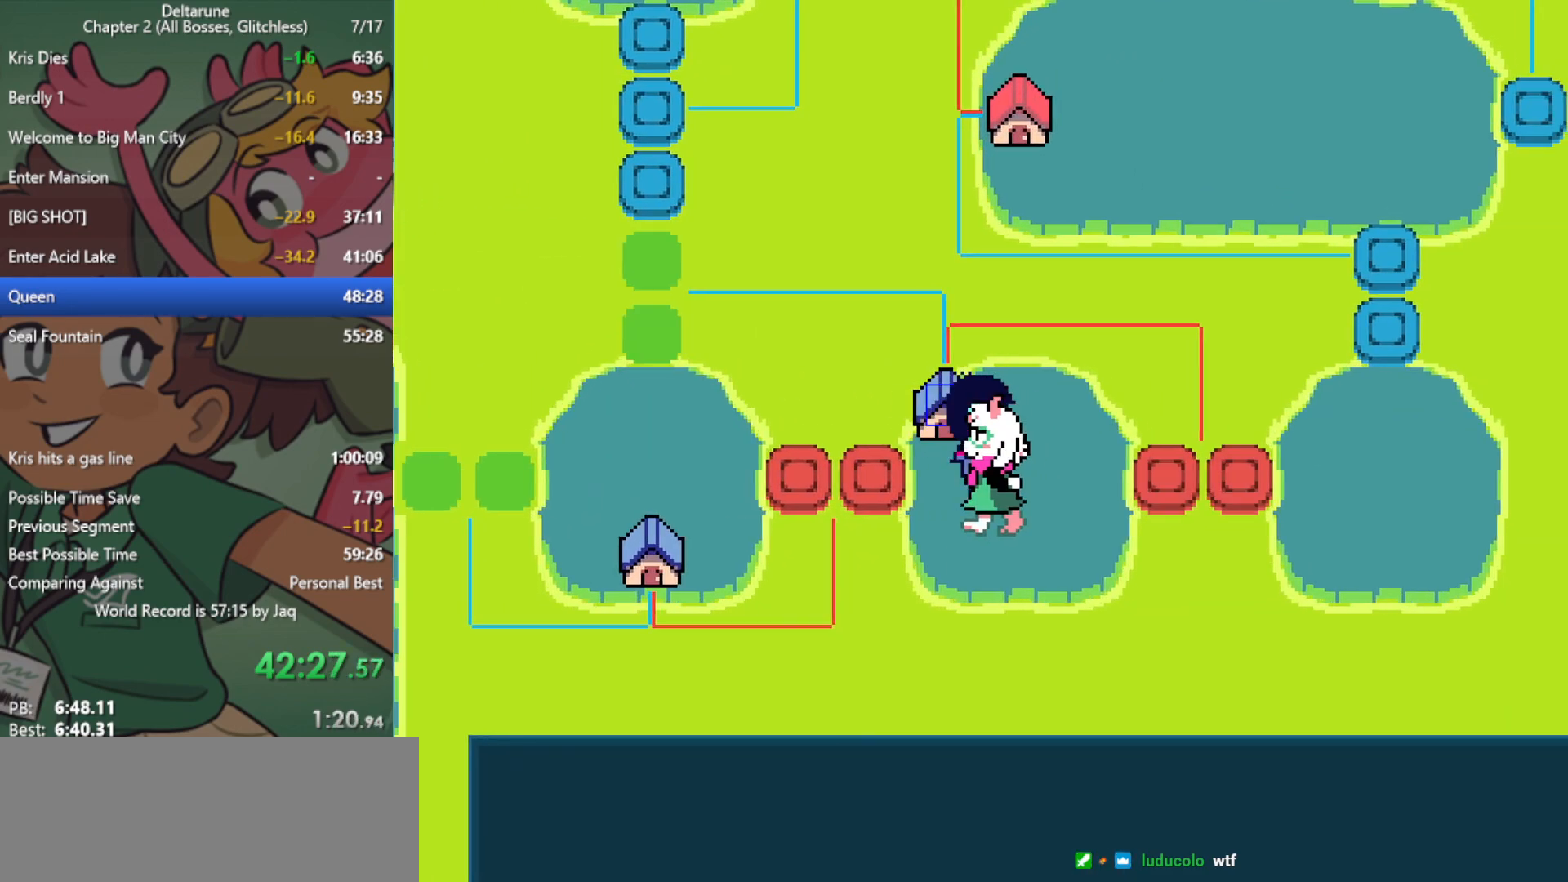
{"keys": ["right", "x"], "events": []}
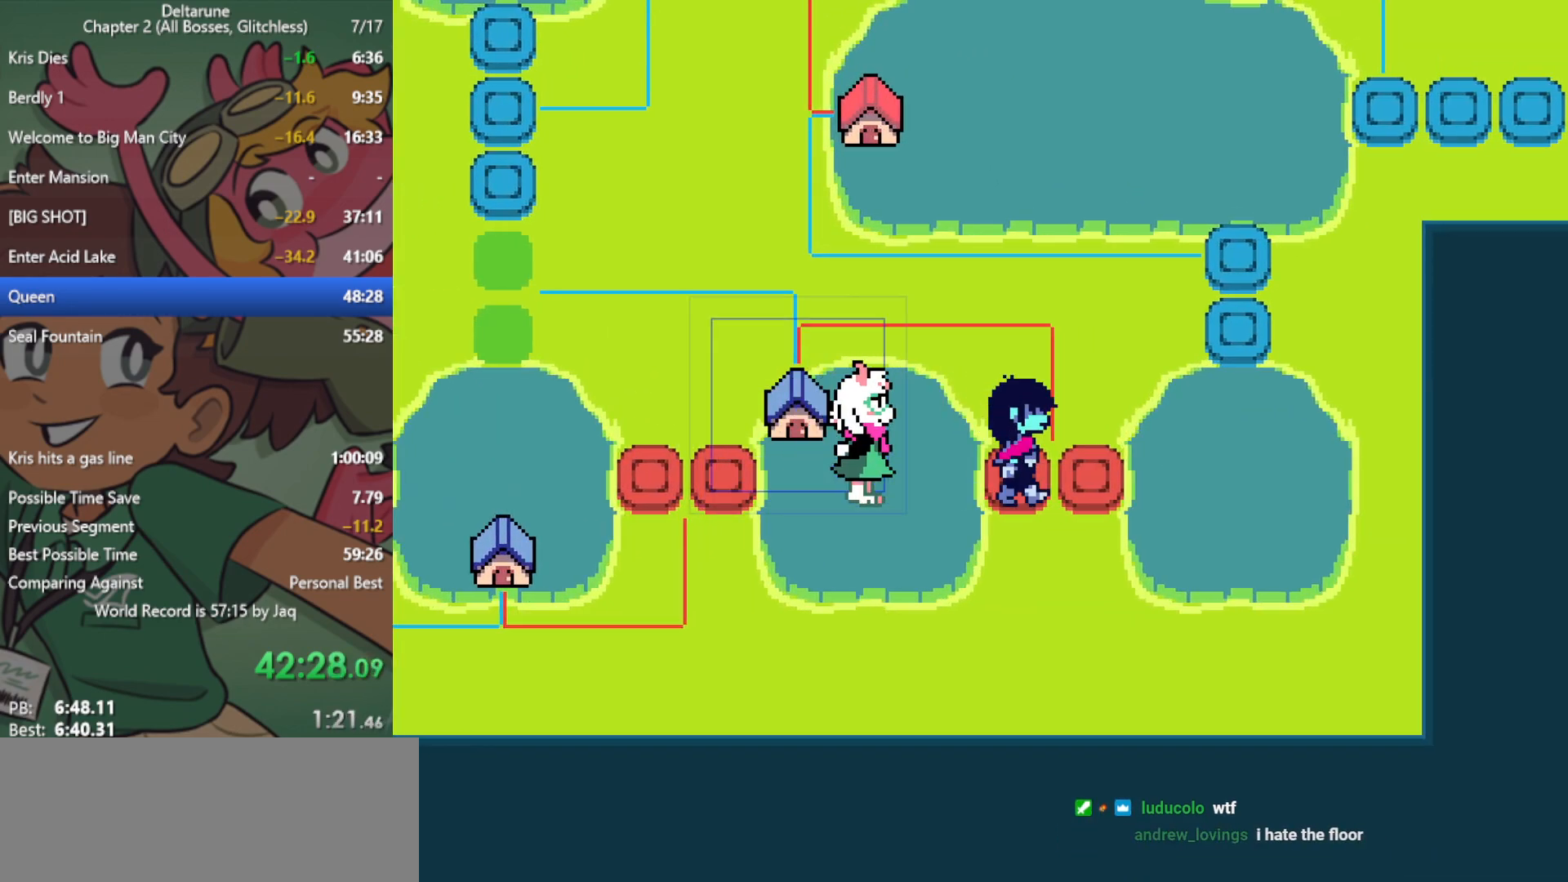
{"keys": ["right", "x"], "events": []}
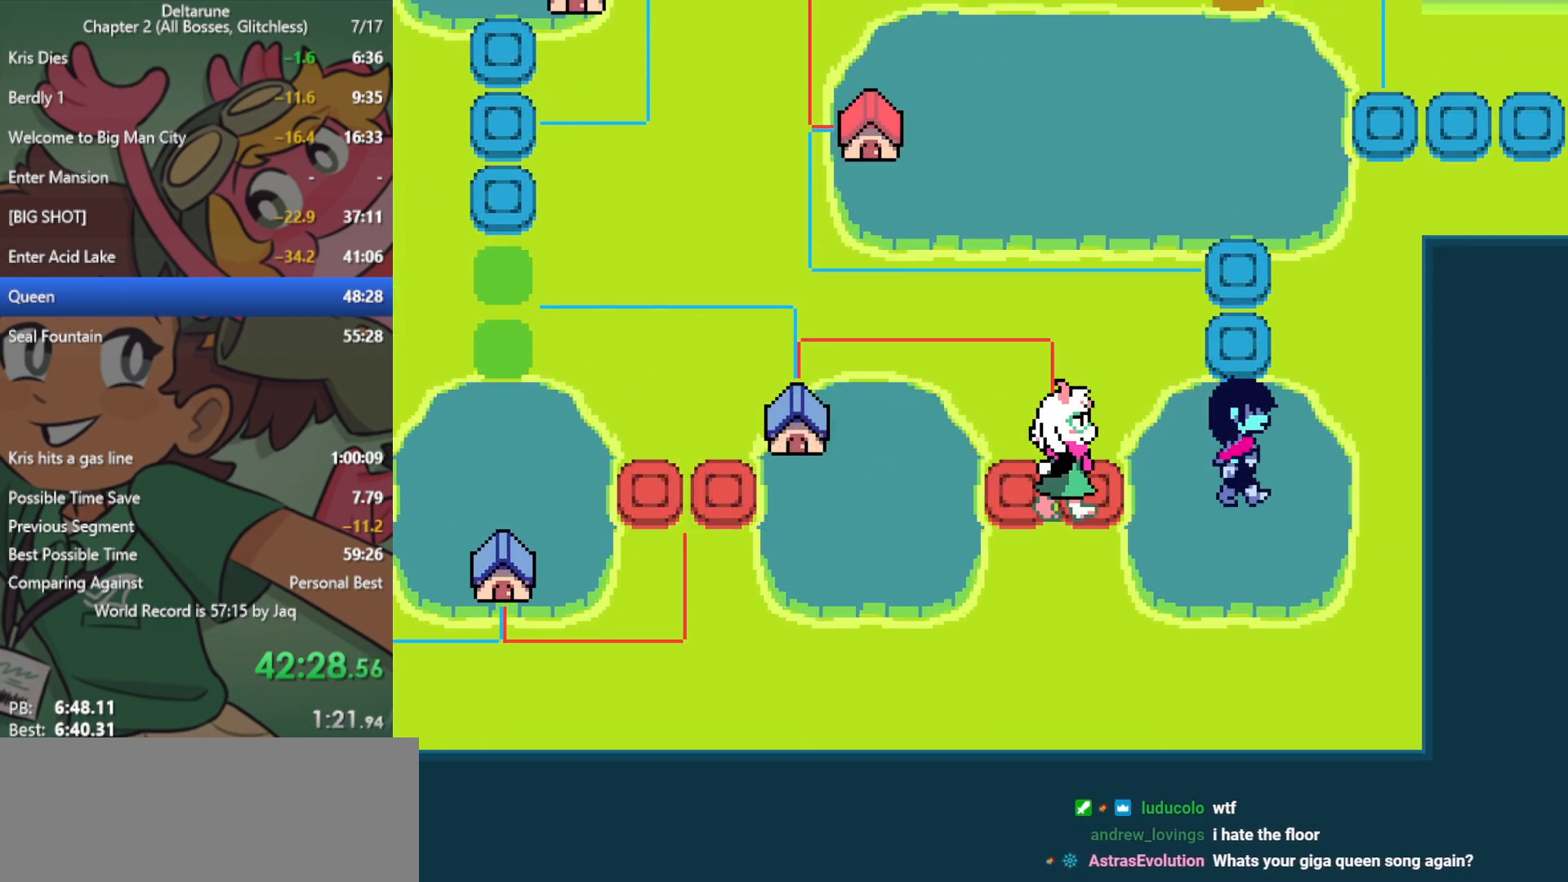
{"keys": ["up", "x"], "events": [[17, "up", "down"], [50, "right", "up"]]}
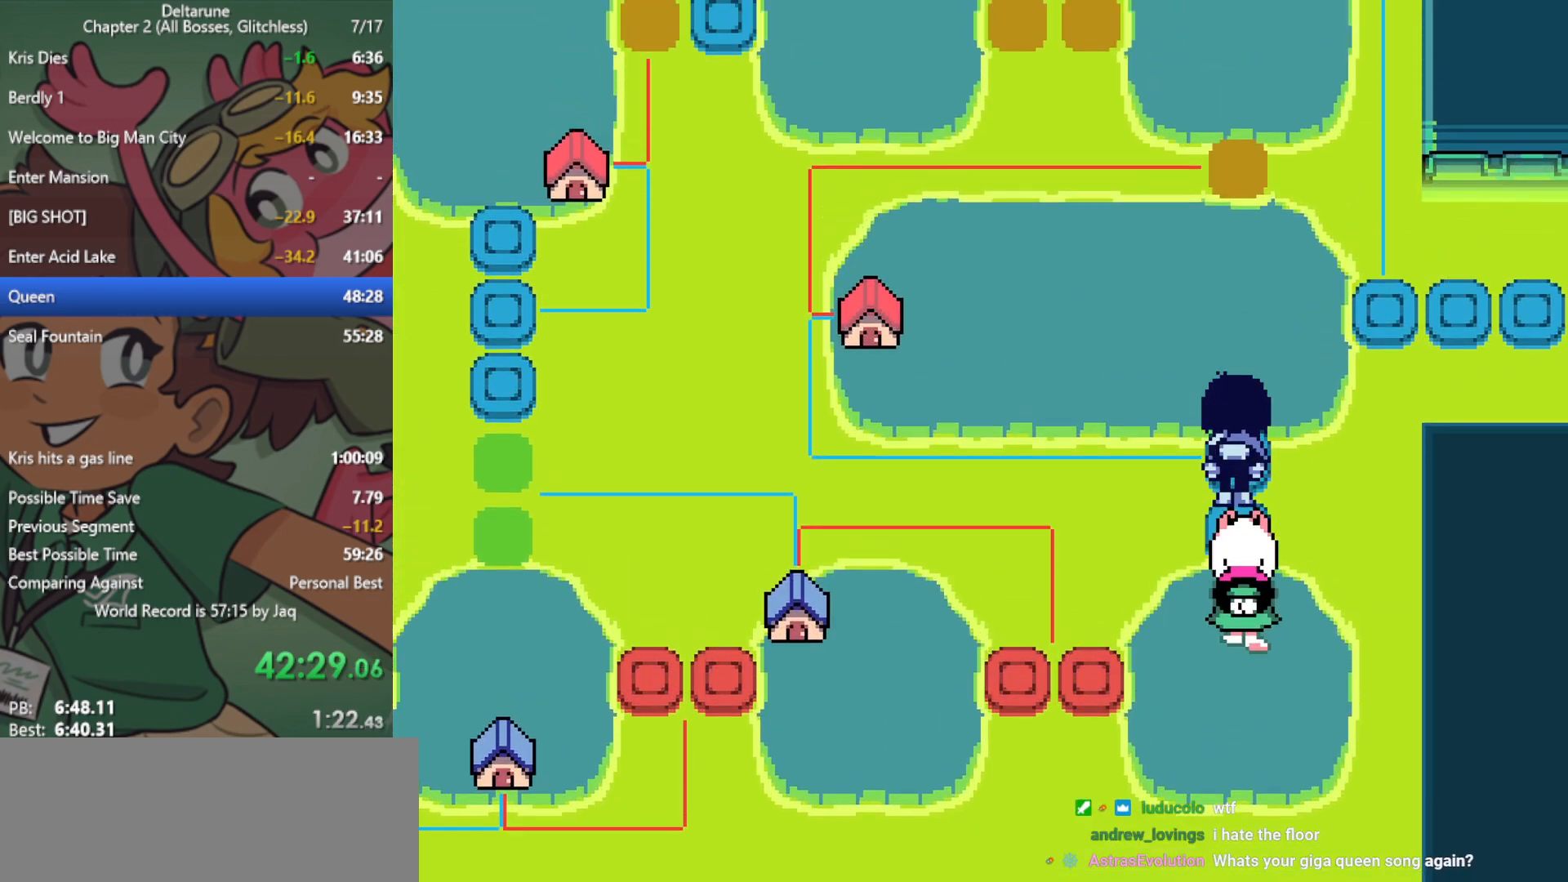
{"keys": ["left", "x"], "events": [[433, "left", "down"], [483, "up", "up"]]}
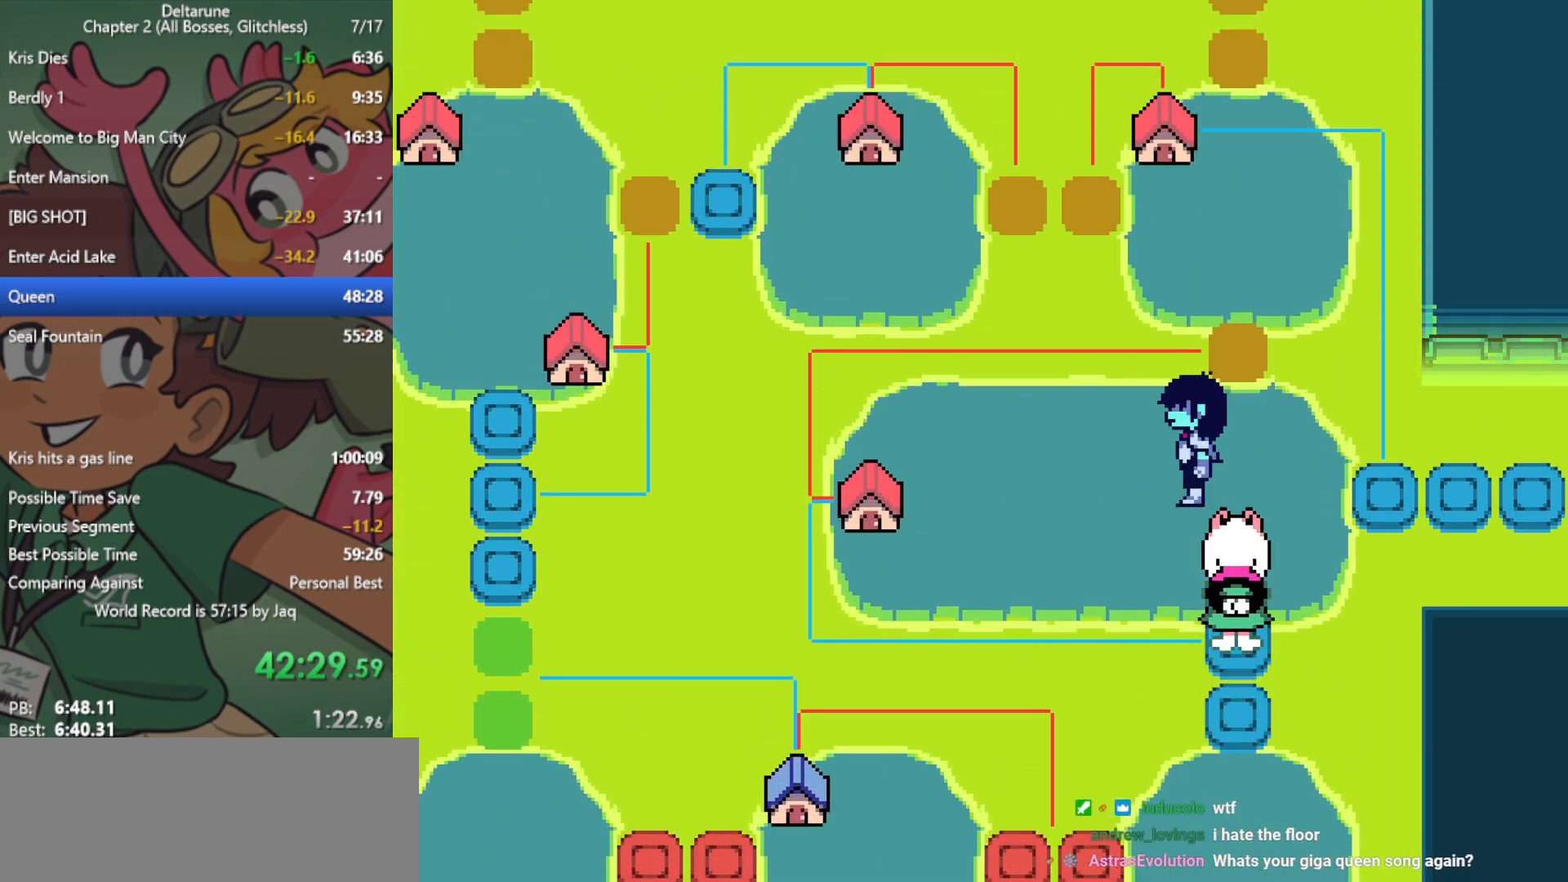
{"keys": ["left", "x"], "events": []}
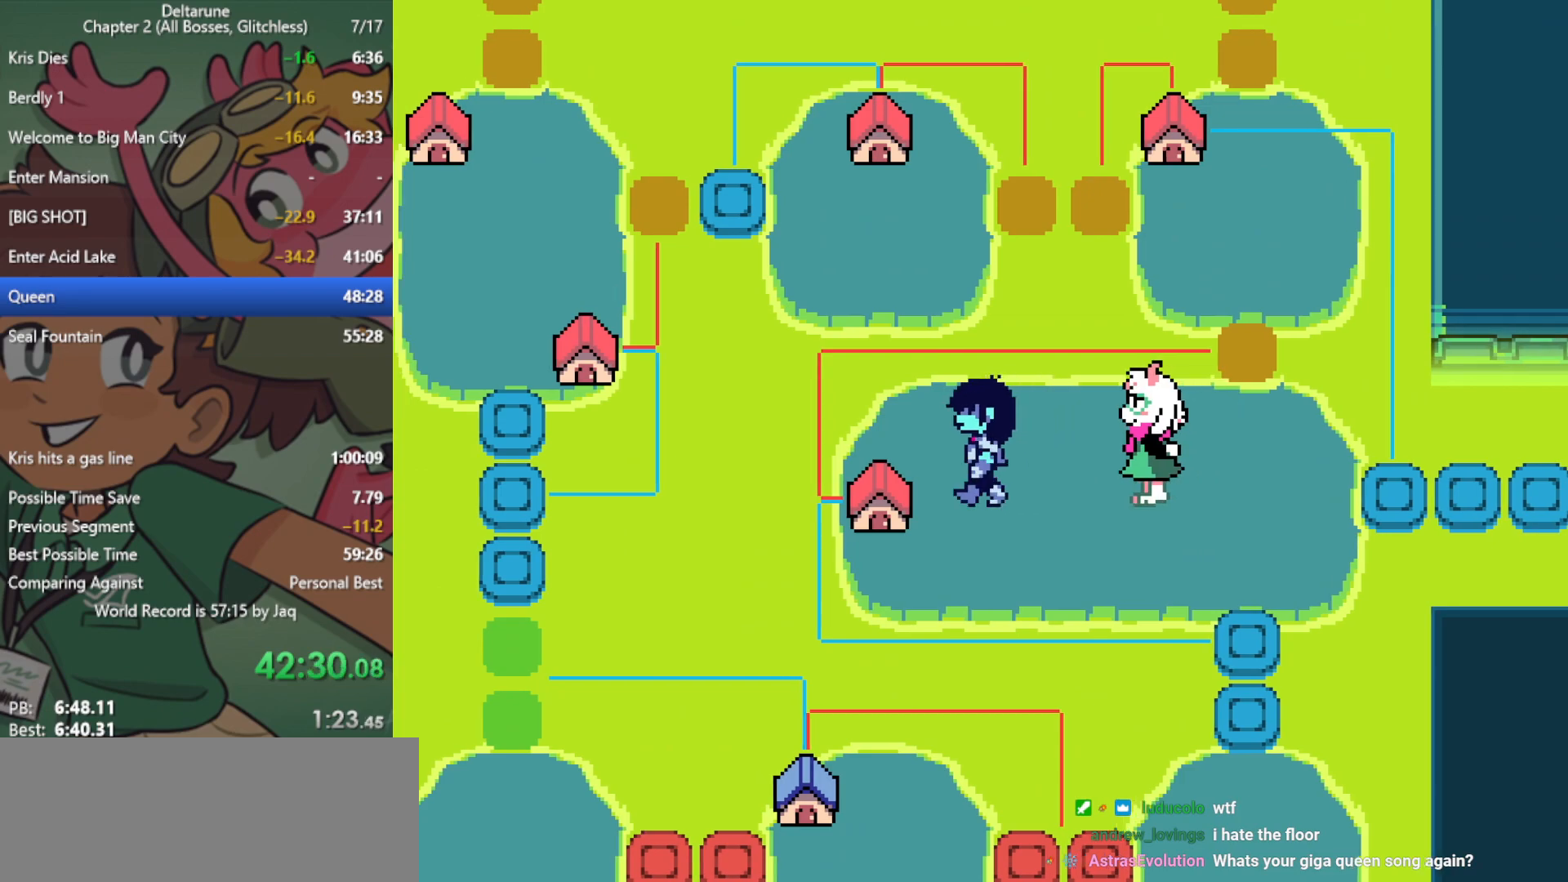
{"keys": ["left", "x"], "events": [[83, "z", "down"], [133, "left", "up"], [133, "right", "down"], [183, "z", "up"], [500, "left", "down"], [500, "right", "up"]]}
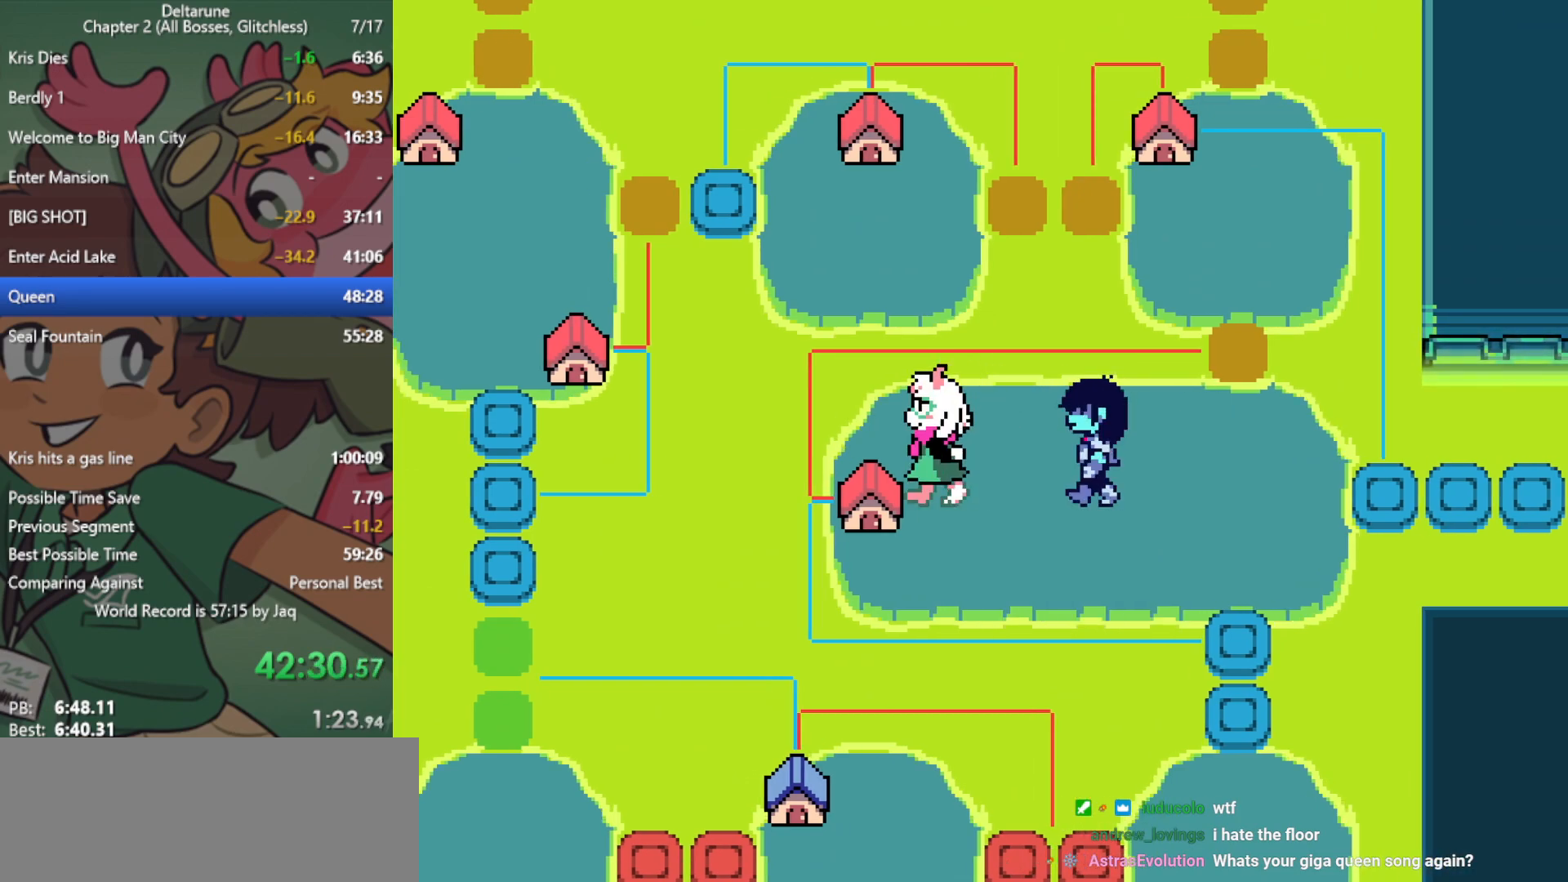
{"keys": ["right", "x"], "events": [[417, "left", "up"], [417, "right", "down"], [417, "z", "down"], [500, "z", "up"]]}
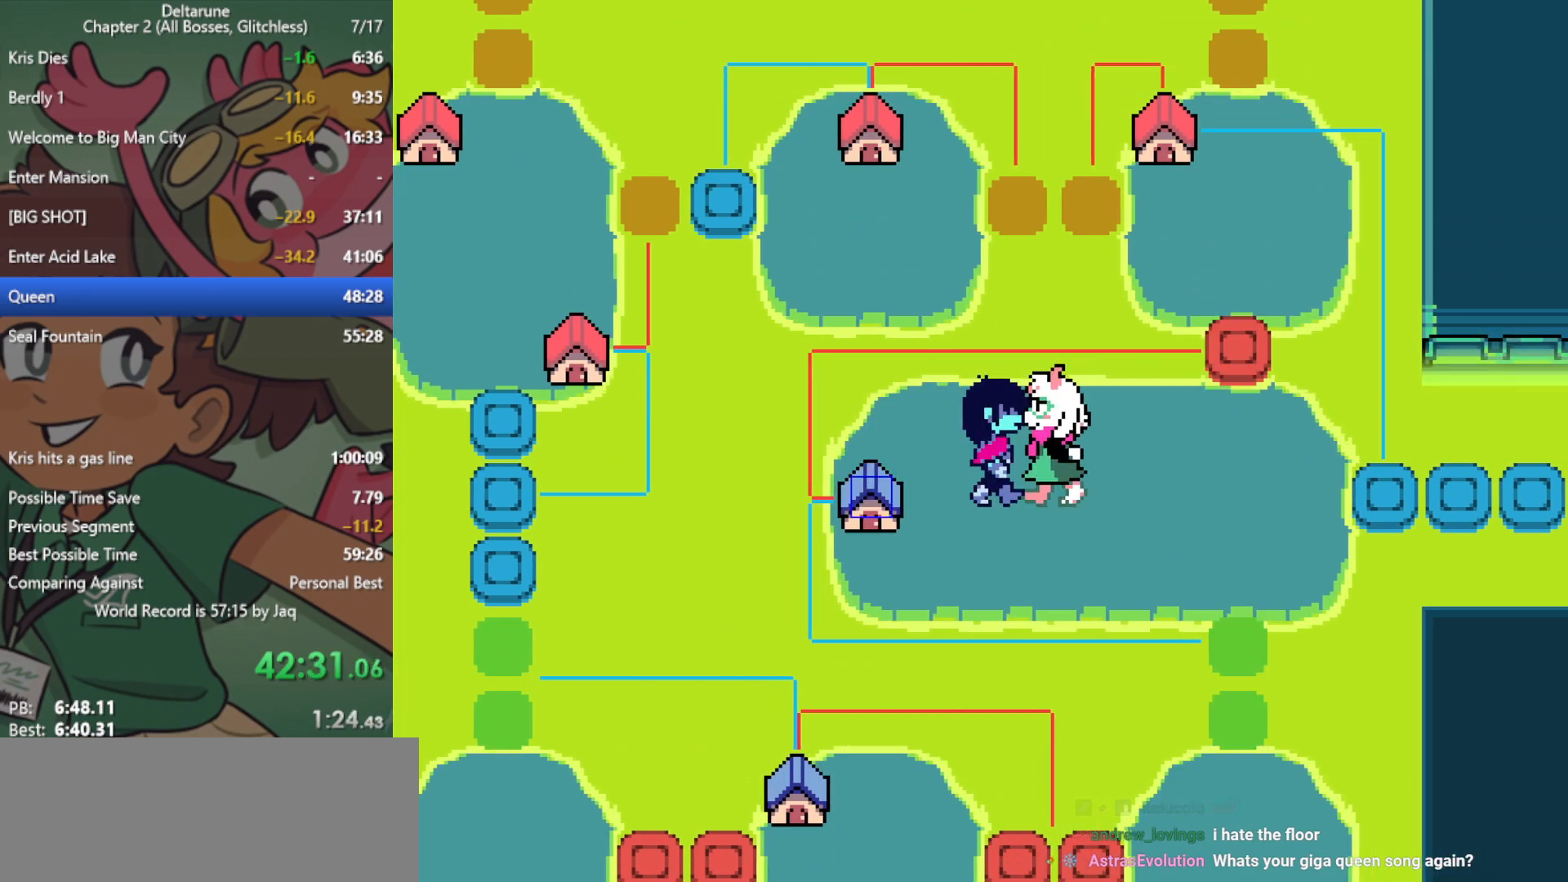
{"keys": ["right", "x"], "events": [[183, "left", "down"], [183, "right", "up"], [383, "left", "up"], [383, "right", "down"]]}
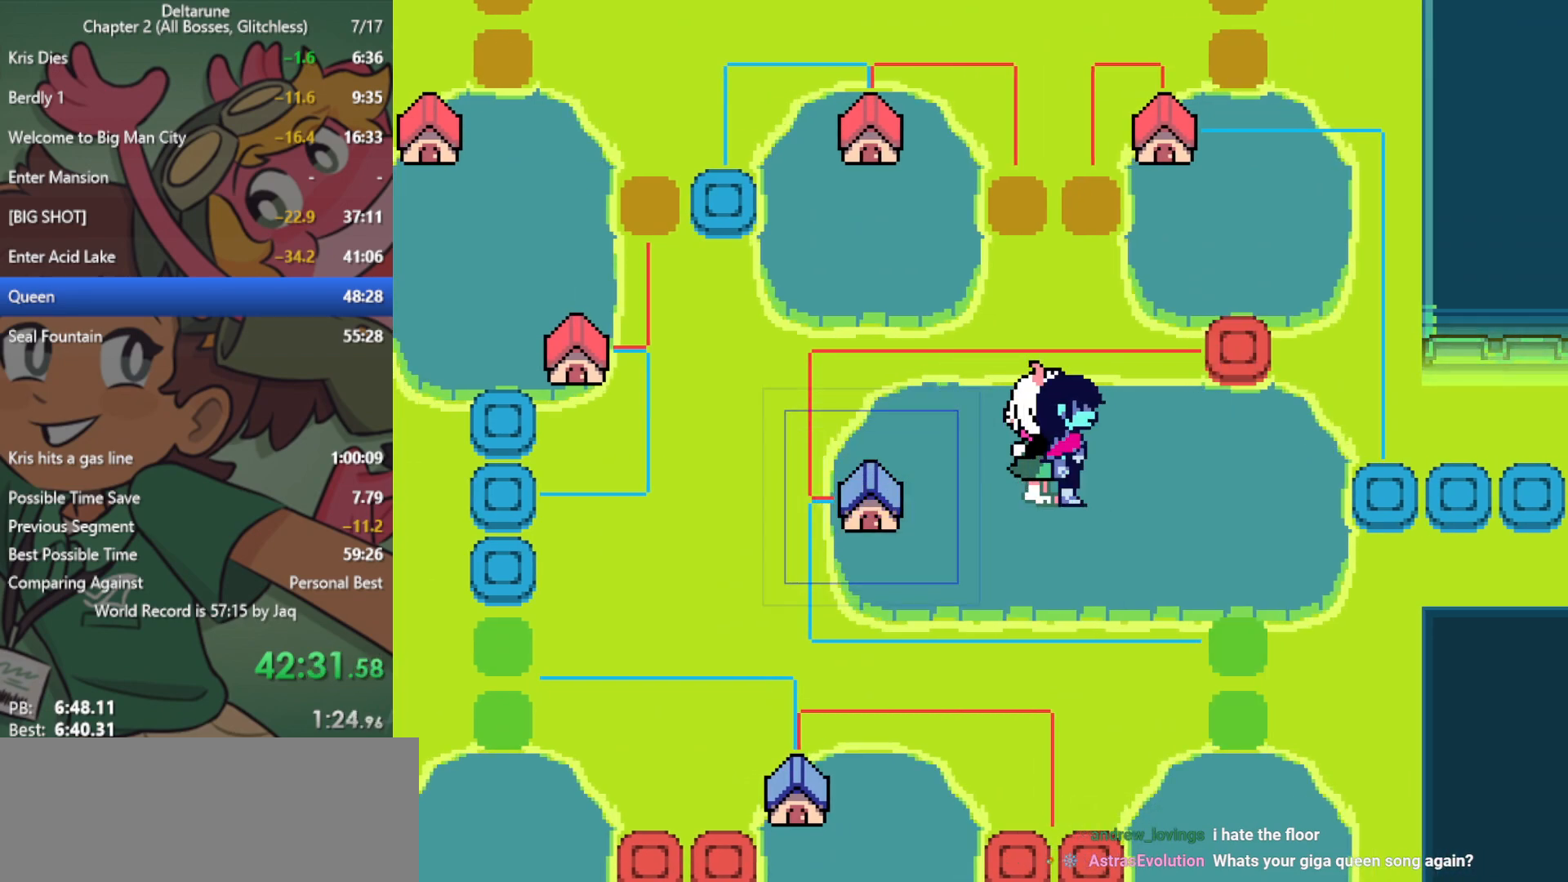
{"keys": ["up", "x"], "events": [[333, "up", "down"], [383, "right", "up"]]}
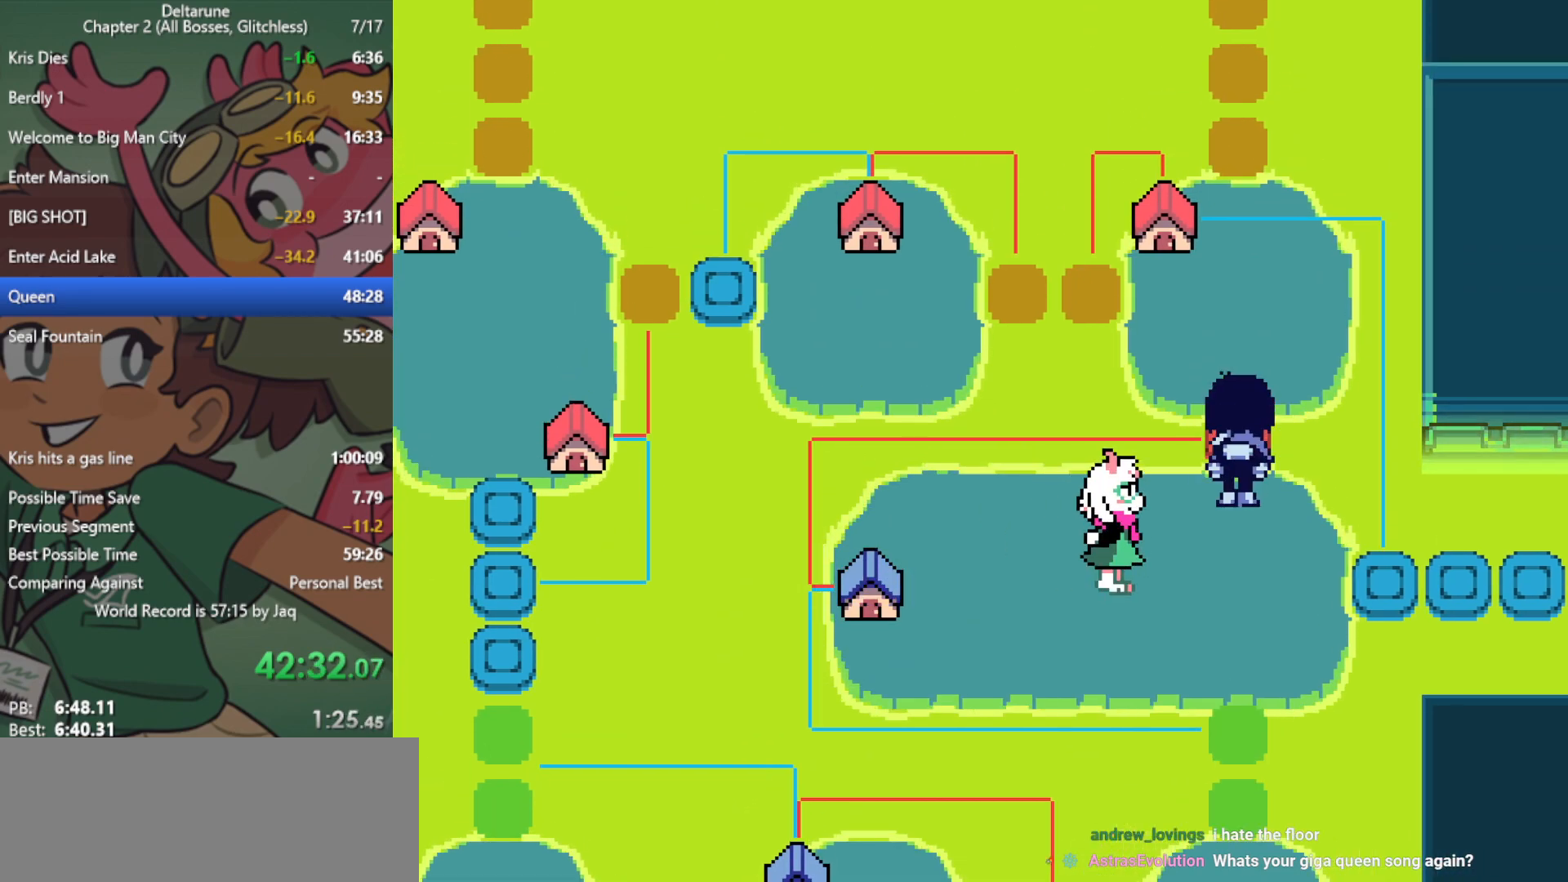
{"keys": ["left", "up", "x"], "events": [[383, "left", "down"]]}
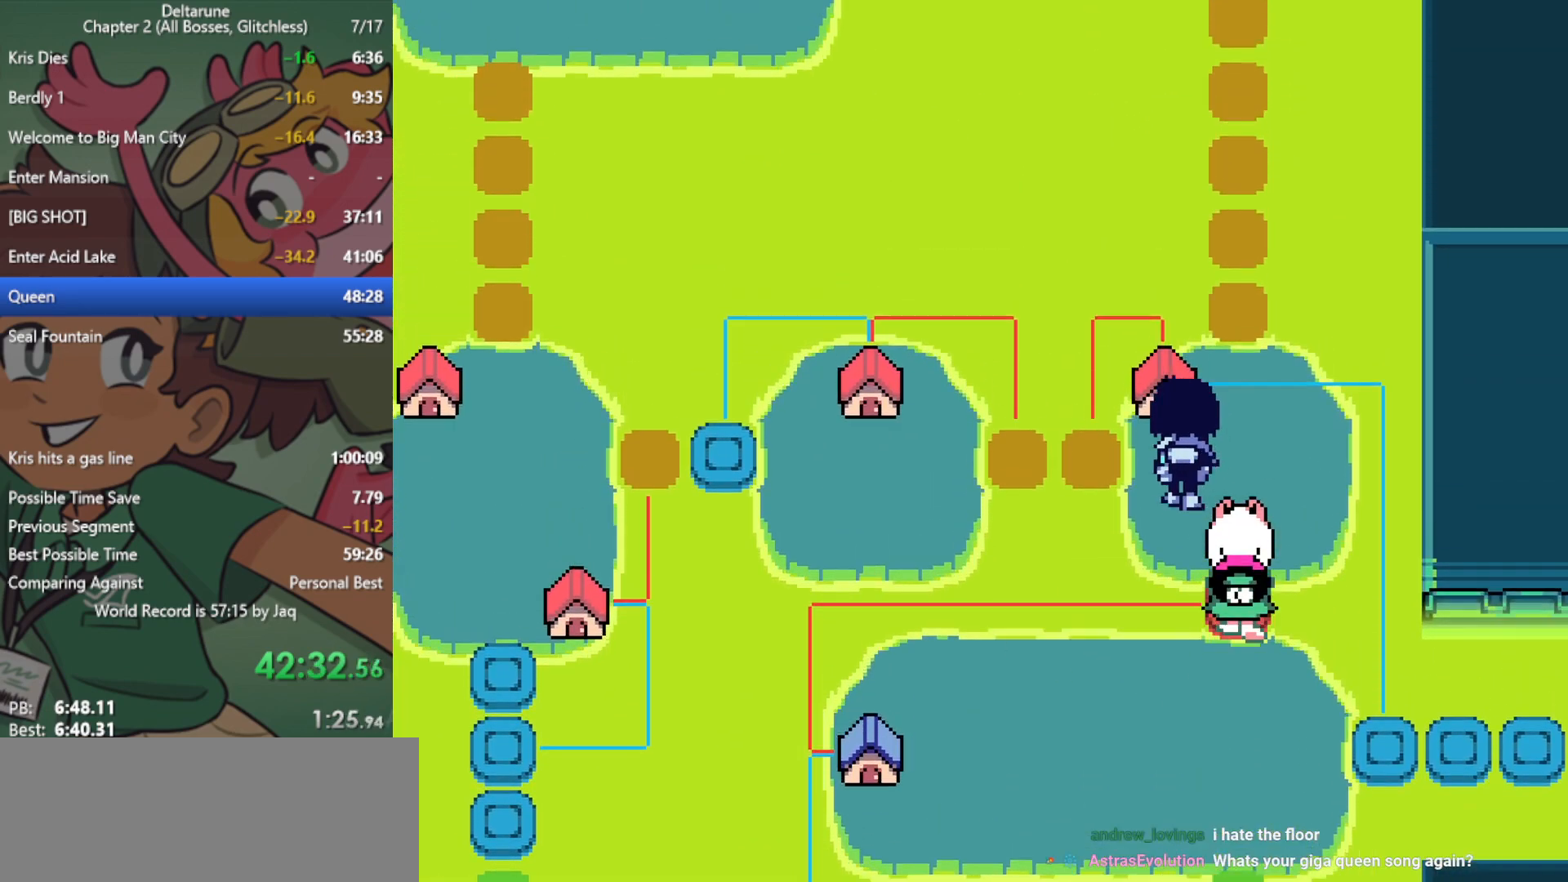
{"keys": ["right", "x"], "events": [[67, "left", "up"], [67, "z", "down"], [117, "right", "down"], [167, "up", "up"], [167, "z", "up"]]}
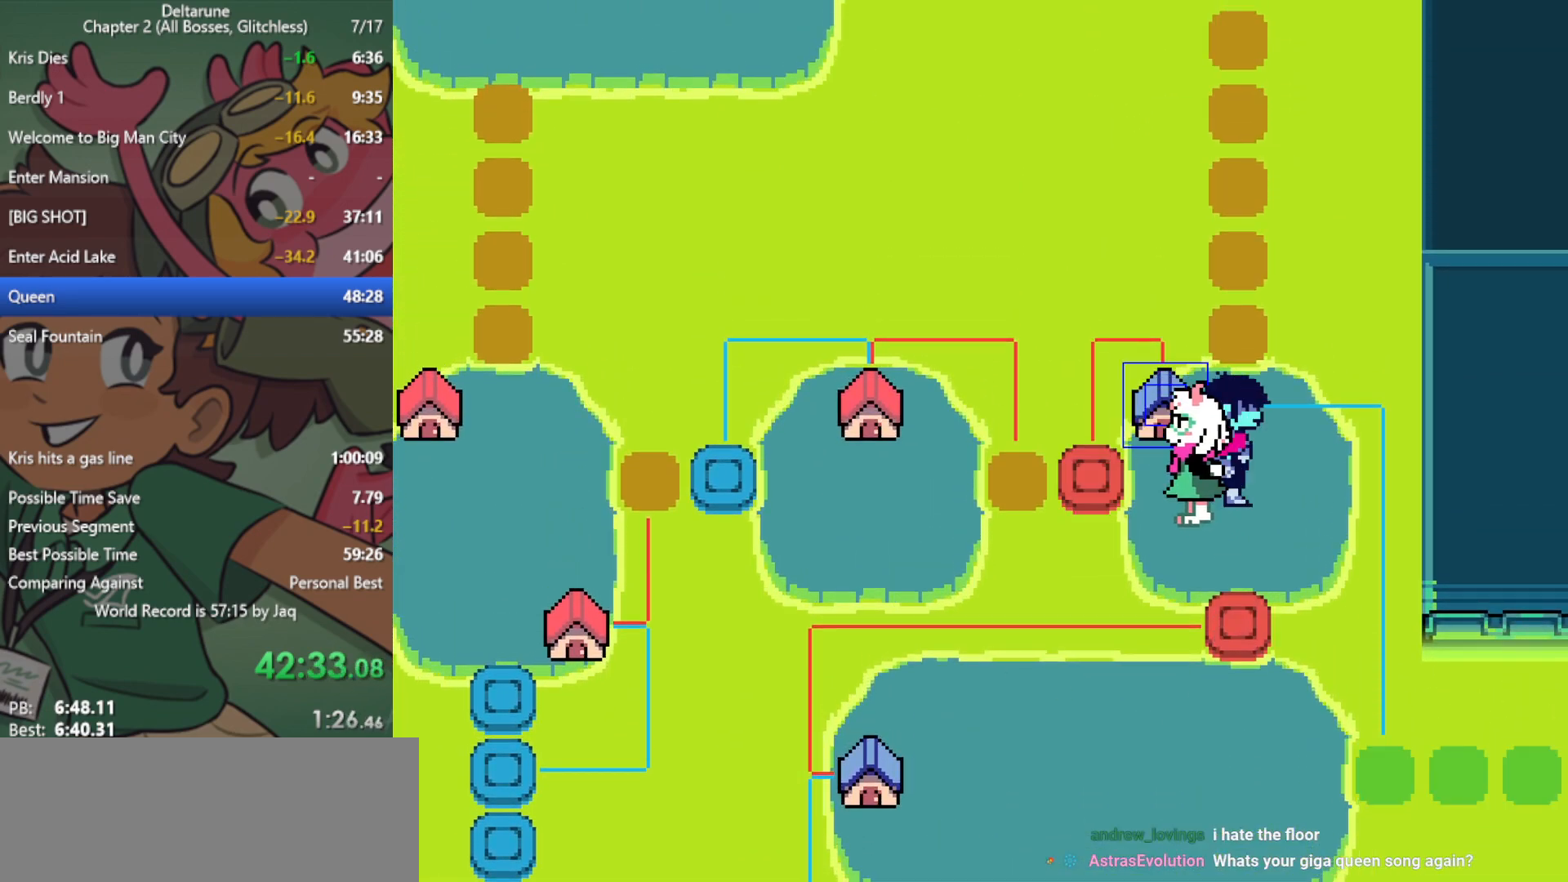
{"keys": ["down", "x"], "events": [[33, "down", "down"], [83, "right", "up"]]}
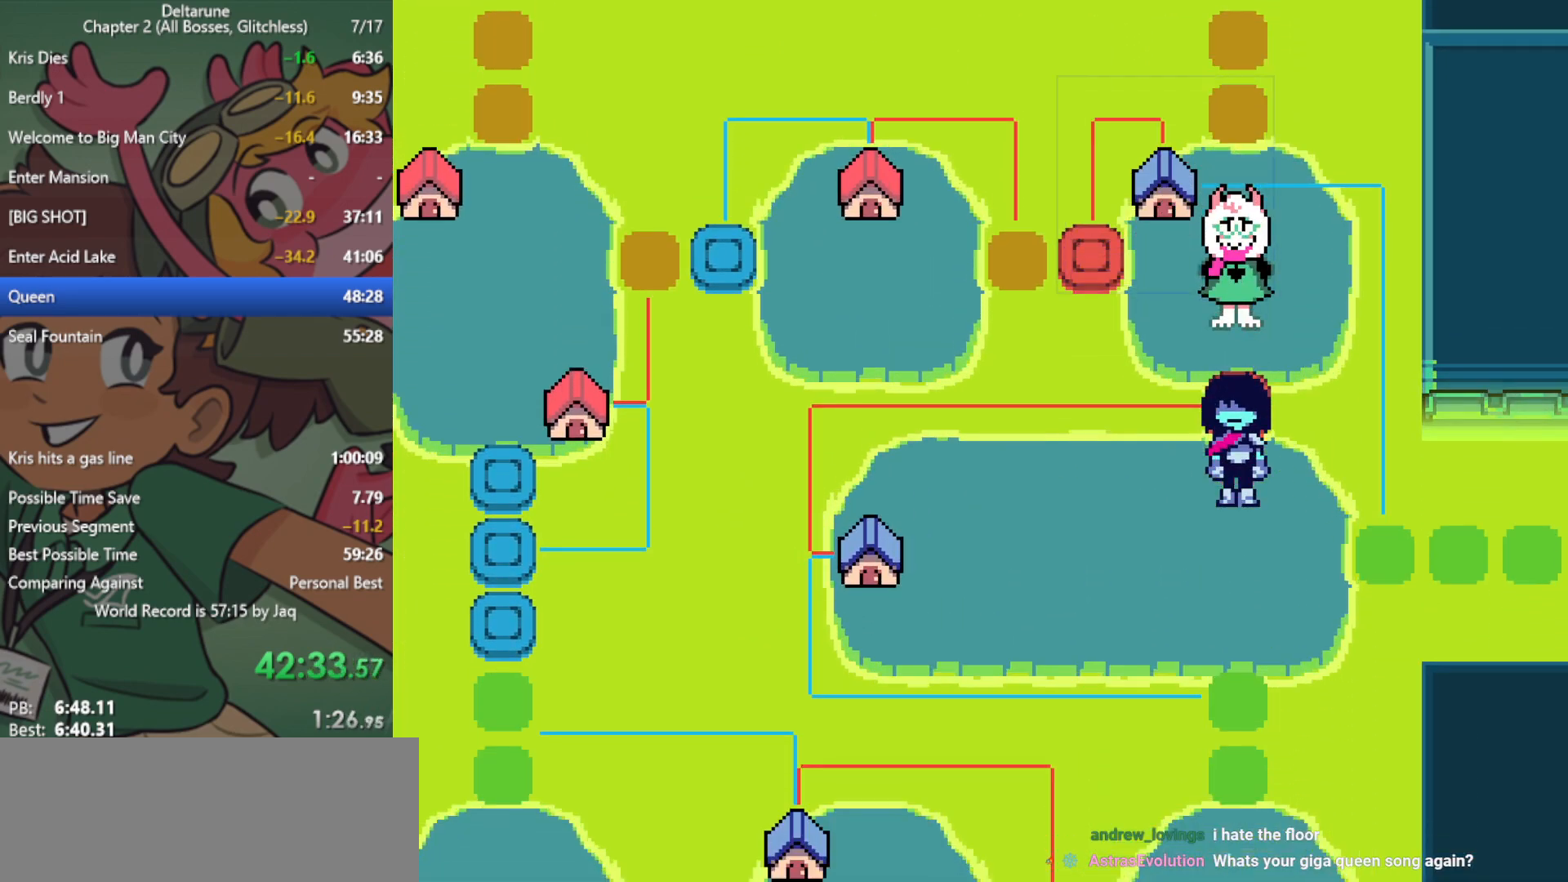
{"keys": ["left", "x"], "events": [[133, "left", "down"], [217, "down", "up"]]}
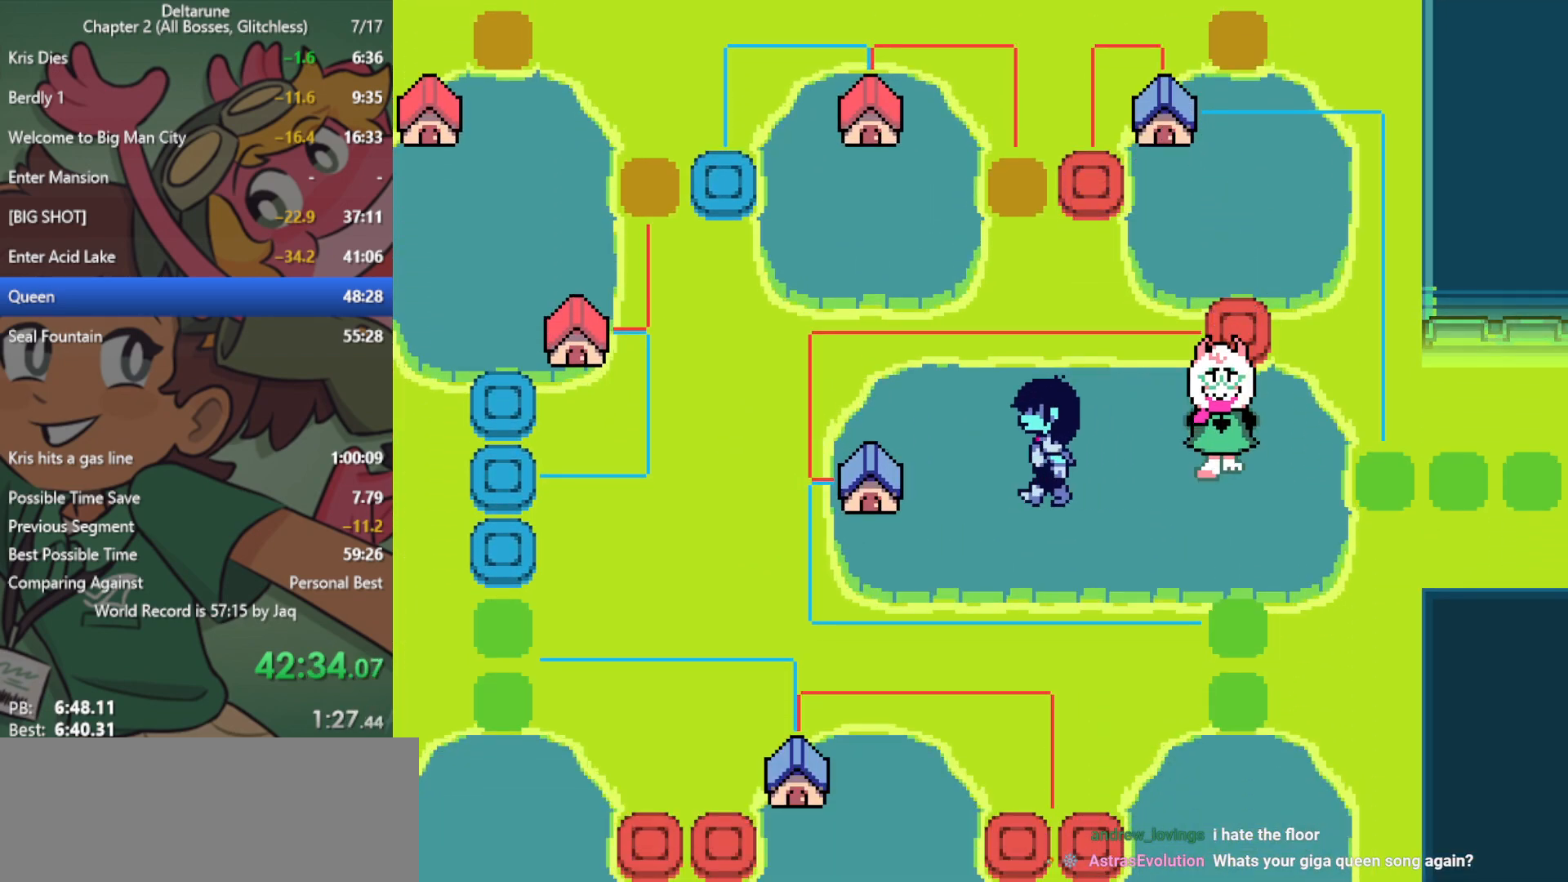
{"keys": ["right", "x"], "events": [[233, "z", "down"], [283, "left", "up"], [283, "right", "down"], [317, "z", "up"]]}
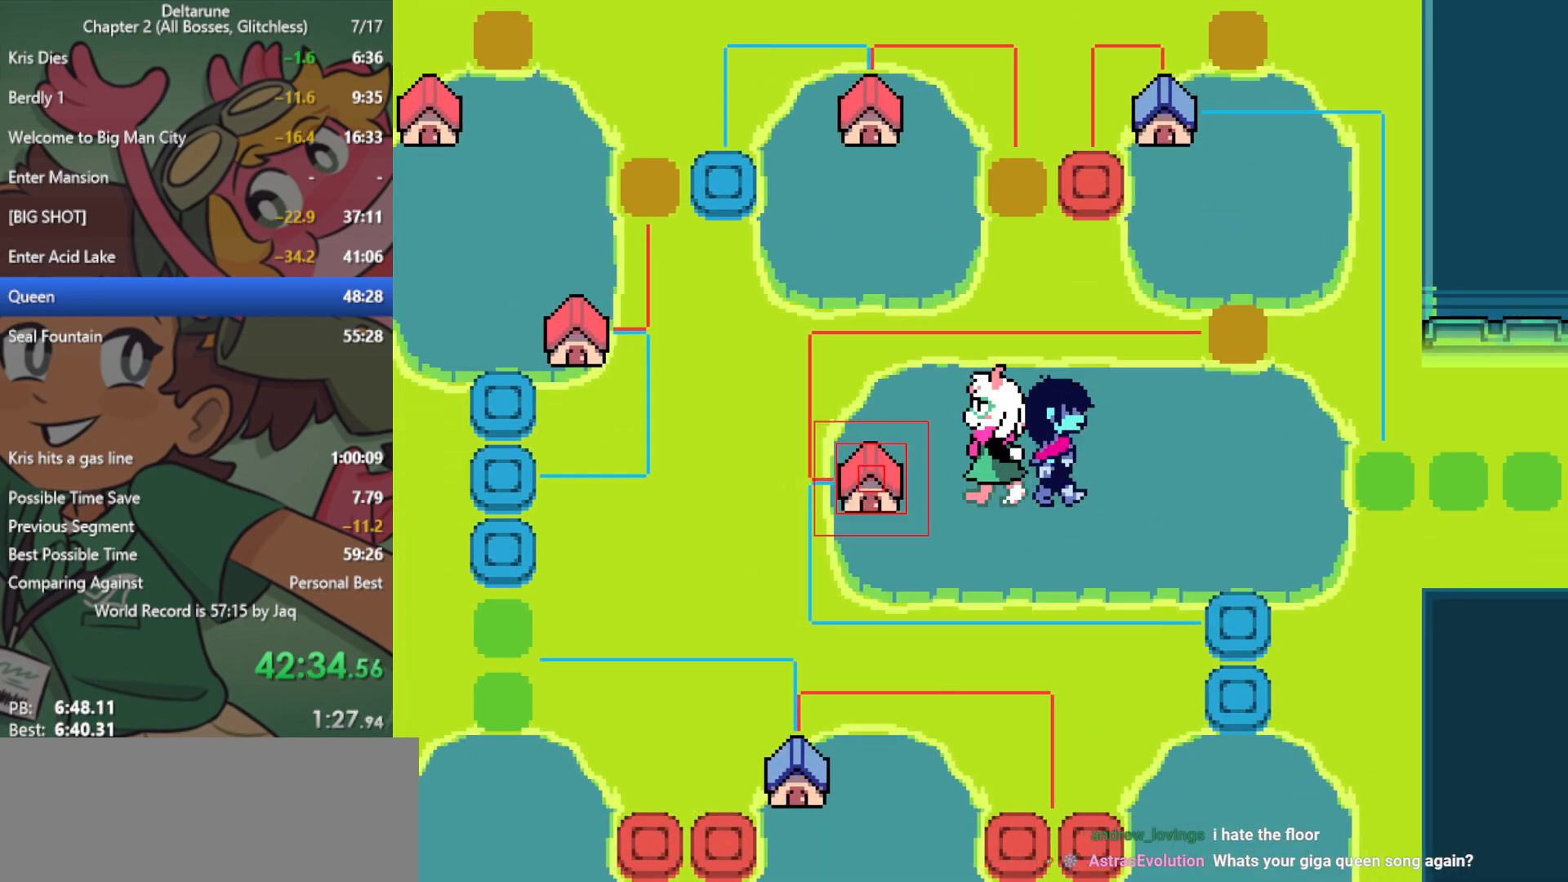
{"keys": ["down", "x"], "events": [[383, "down", "down"], [417, "right", "up"]]}
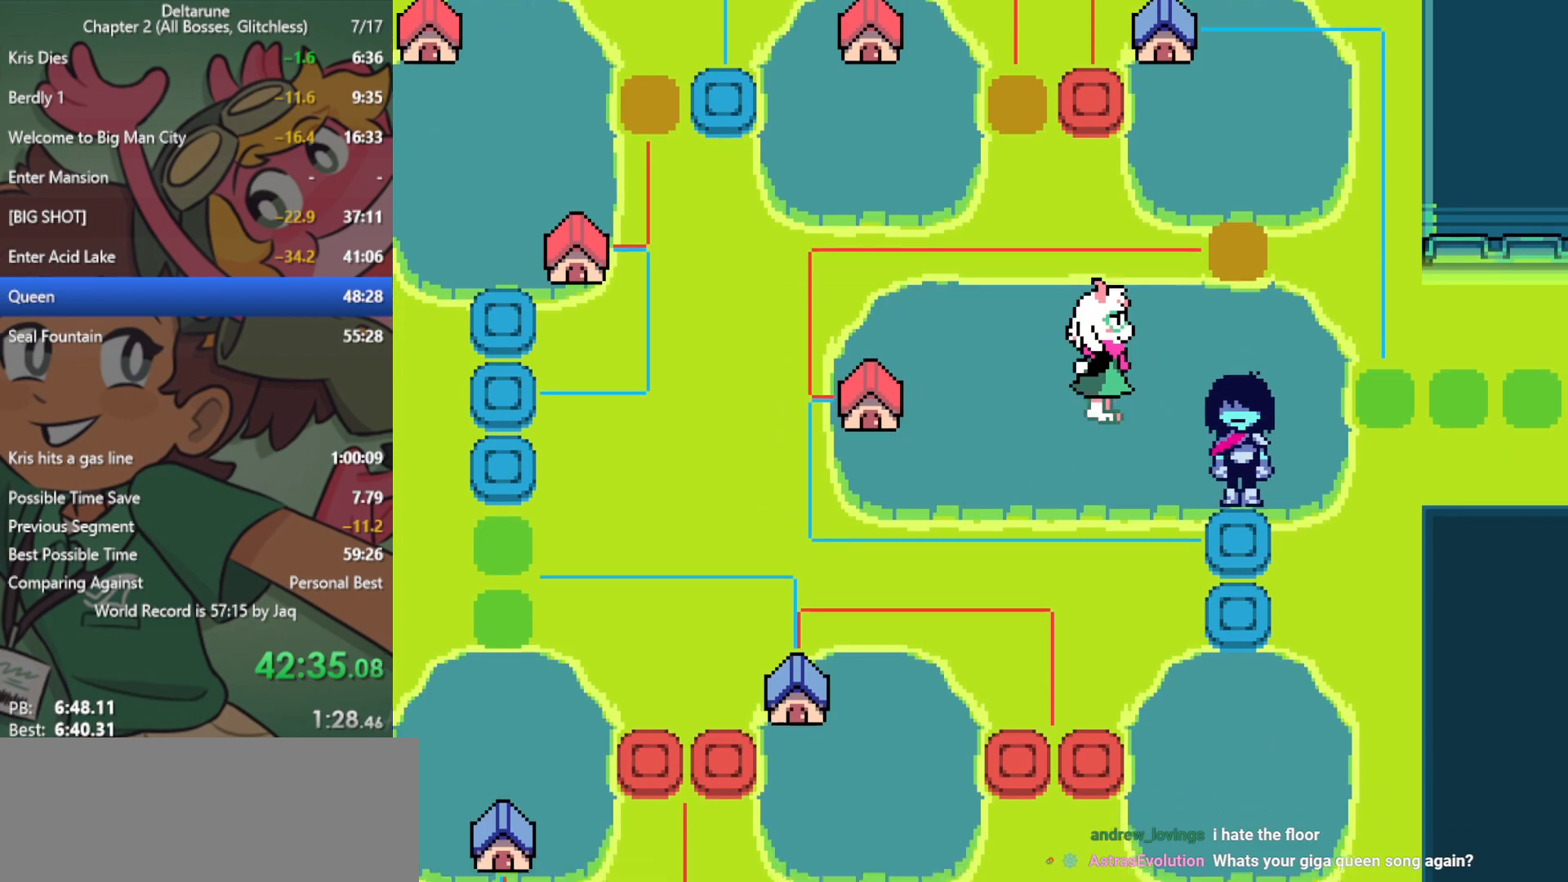
{"keys": ["down", "x"], "events": []}
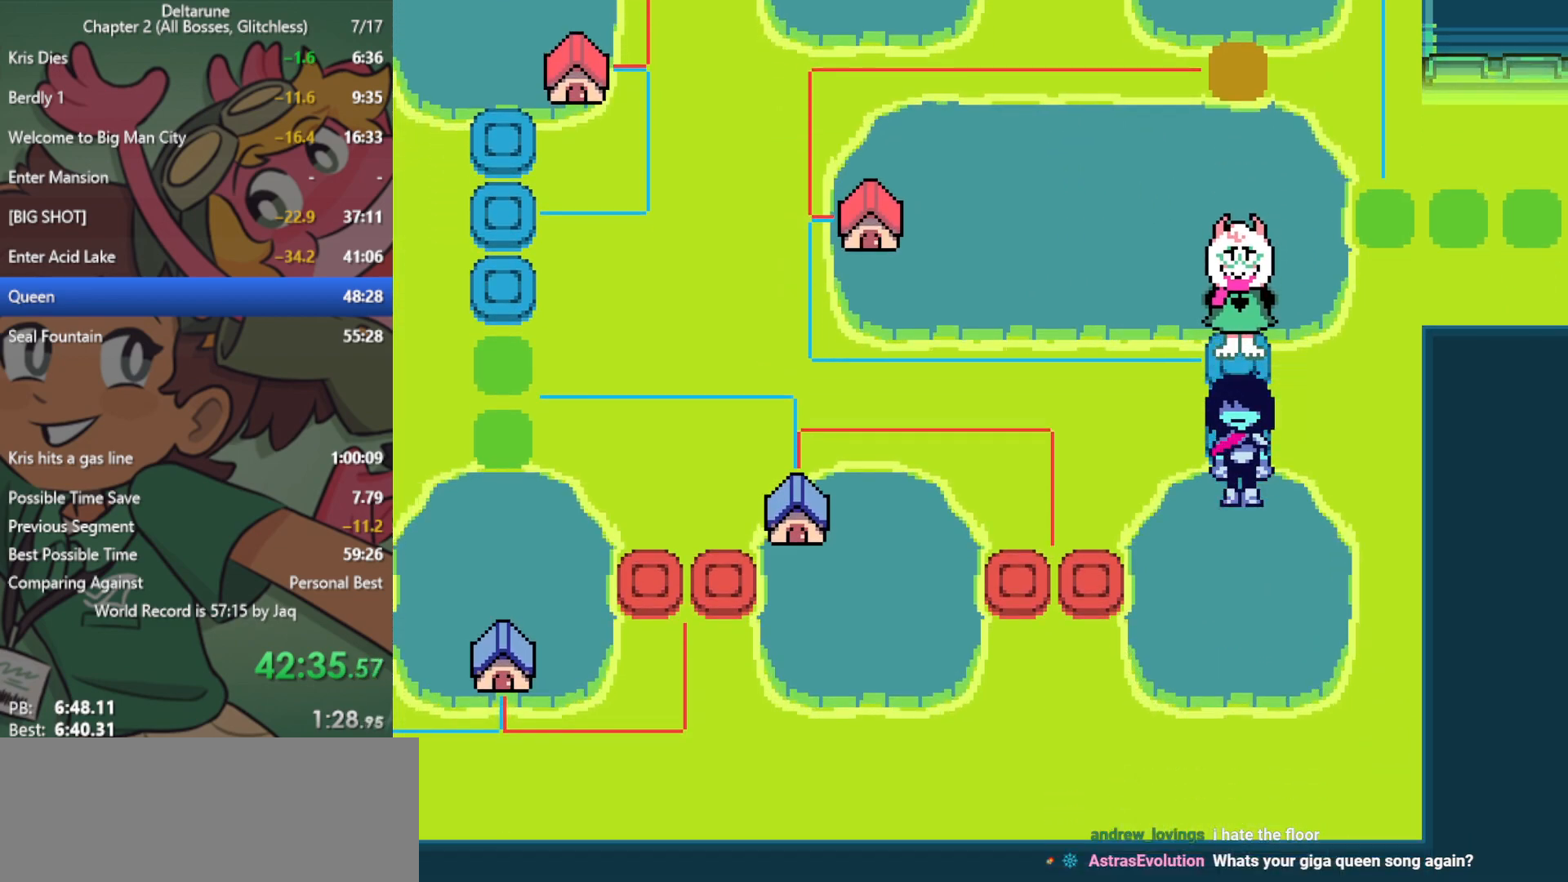
{"keys": ["left", "x"], "events": [[150, "left", "down"], [250, "down", "up"]]}
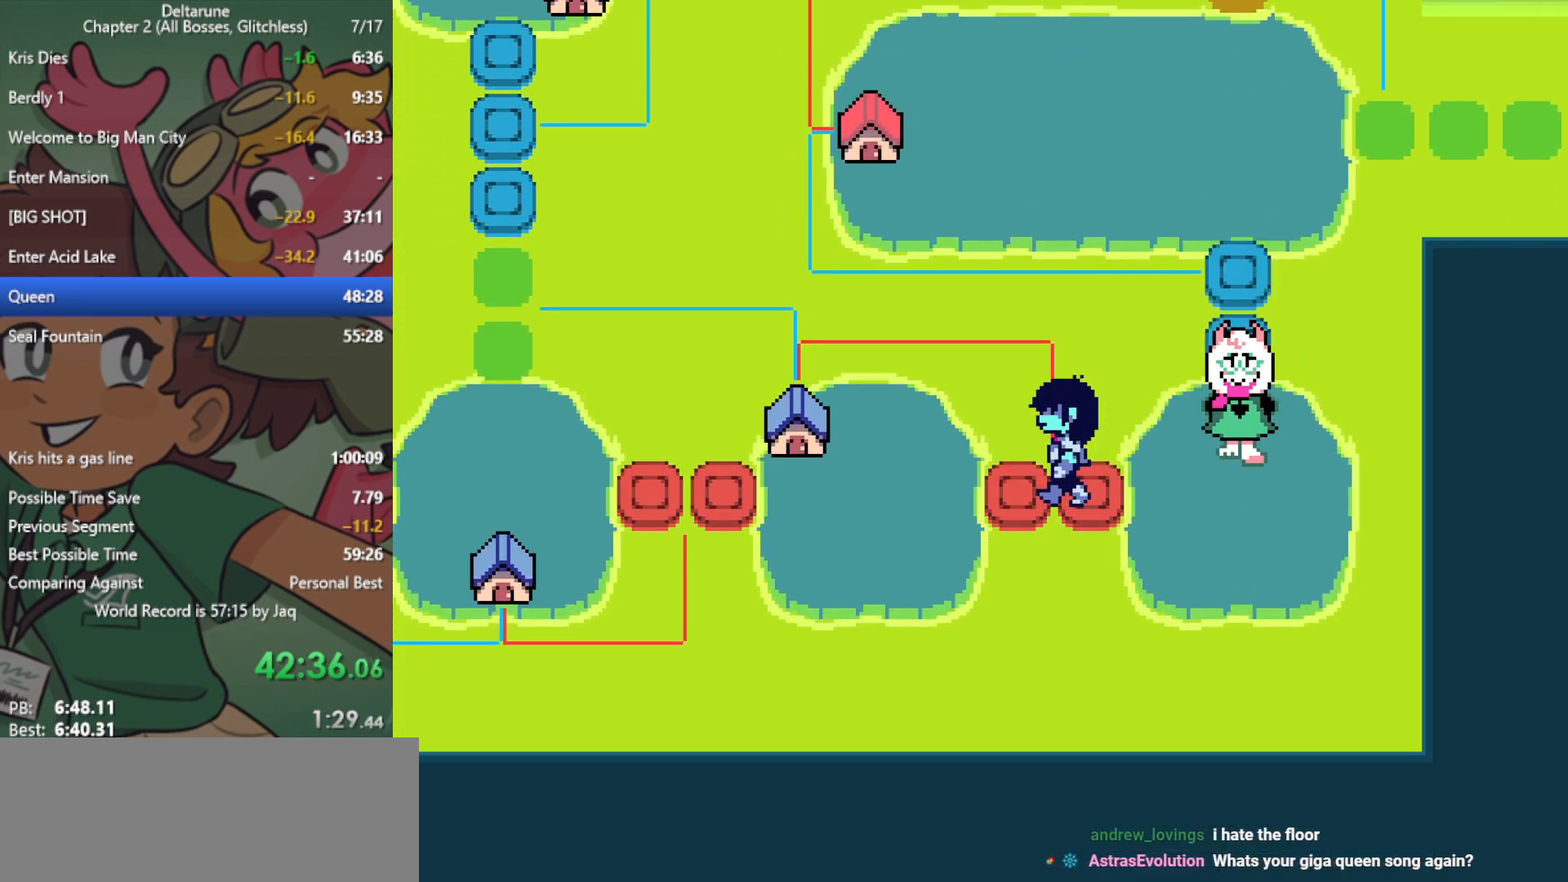
{"keys": ["left", "x"], "events": []}
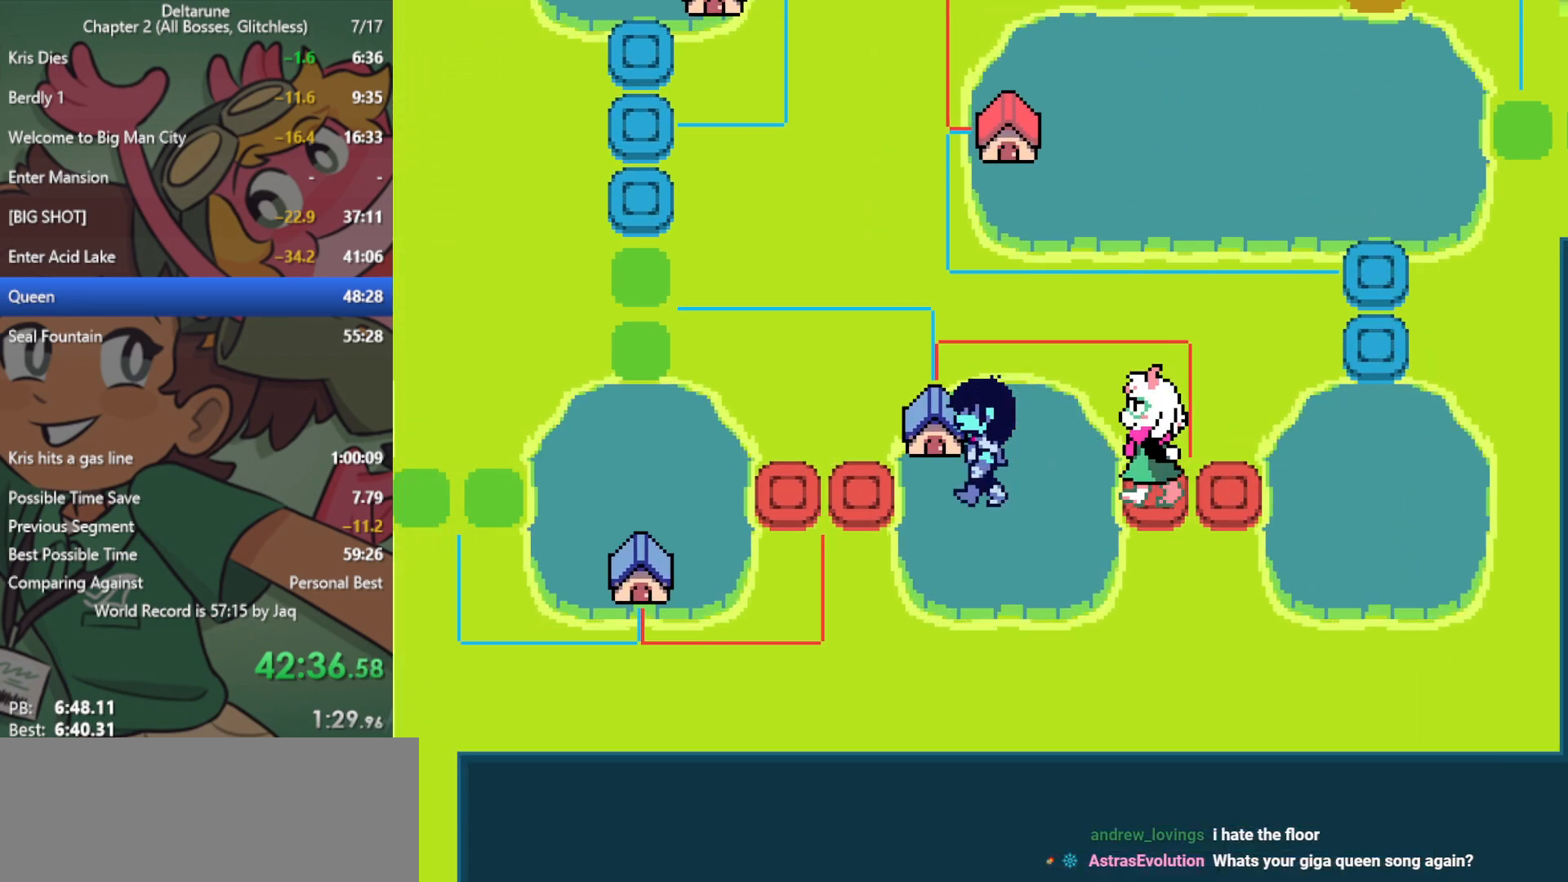
{"keys": ["left", "x"], "events": [[67, "left", "up"], [67, "up", "down"], [117, "z", "down"], [217, "left", "down"], [217, "up", "up"], [217, "z", "up"]]}
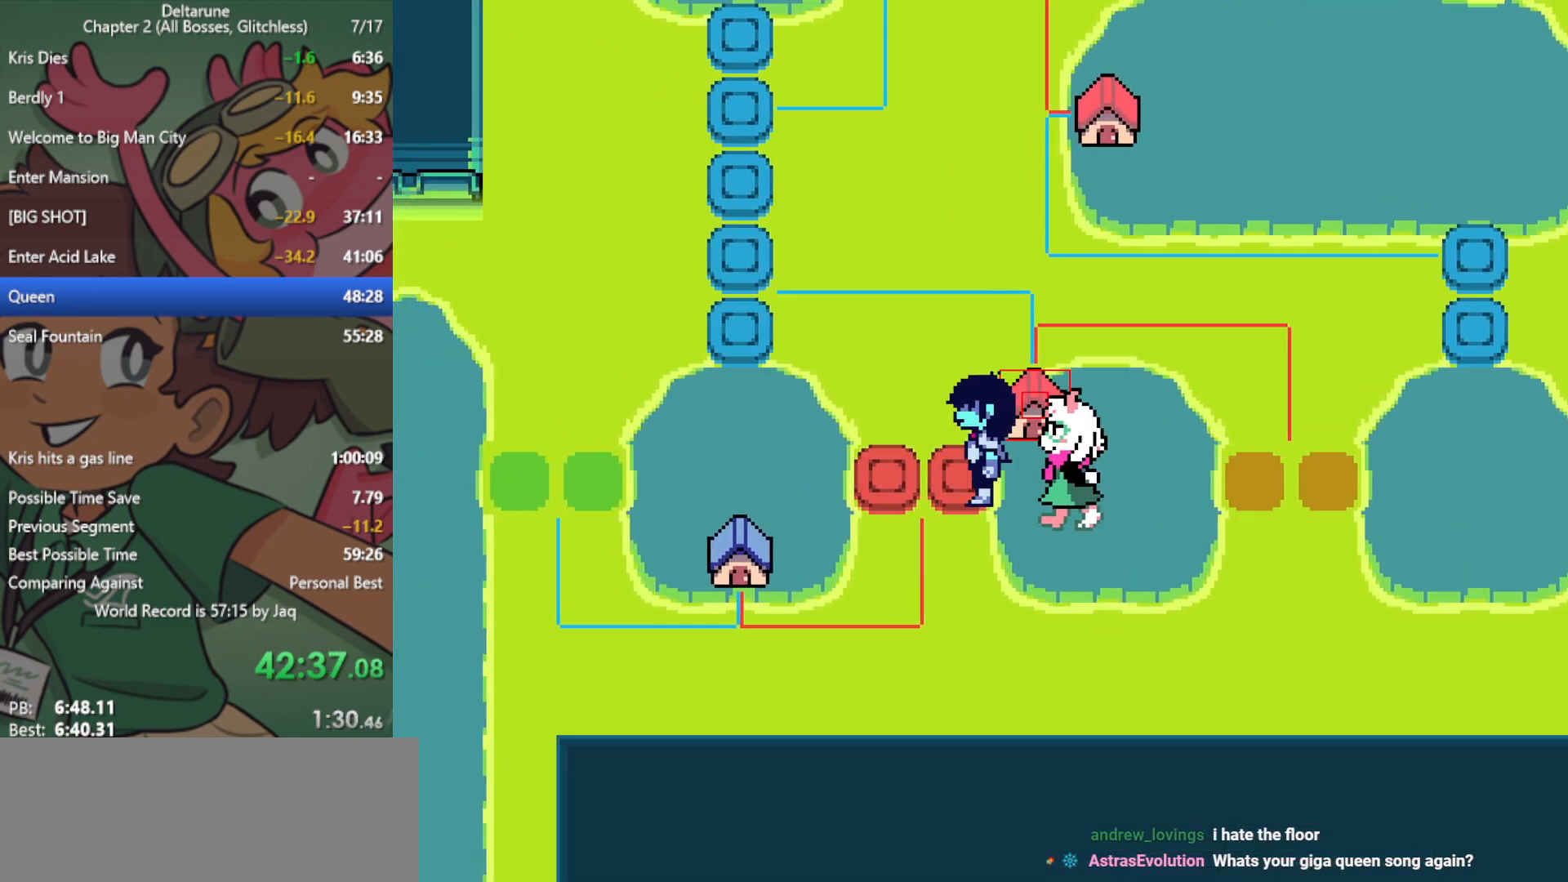
{"keys": ["left", "x"], "events": []}
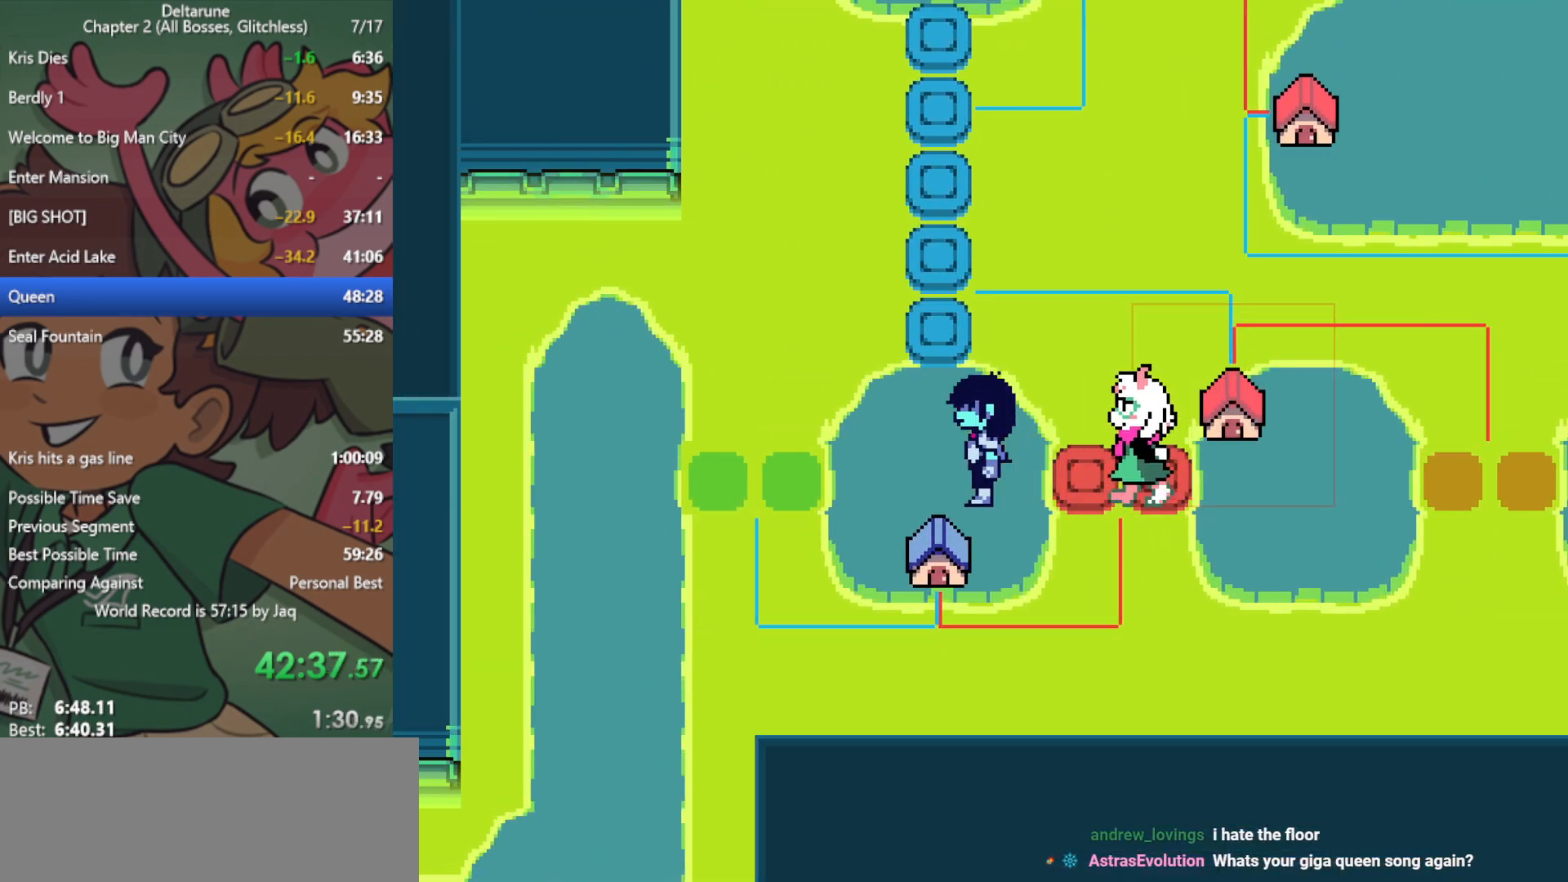
{"keys": ["up", "x"], "events": [[117, "left", "up"], [117, "up", "down"]]}
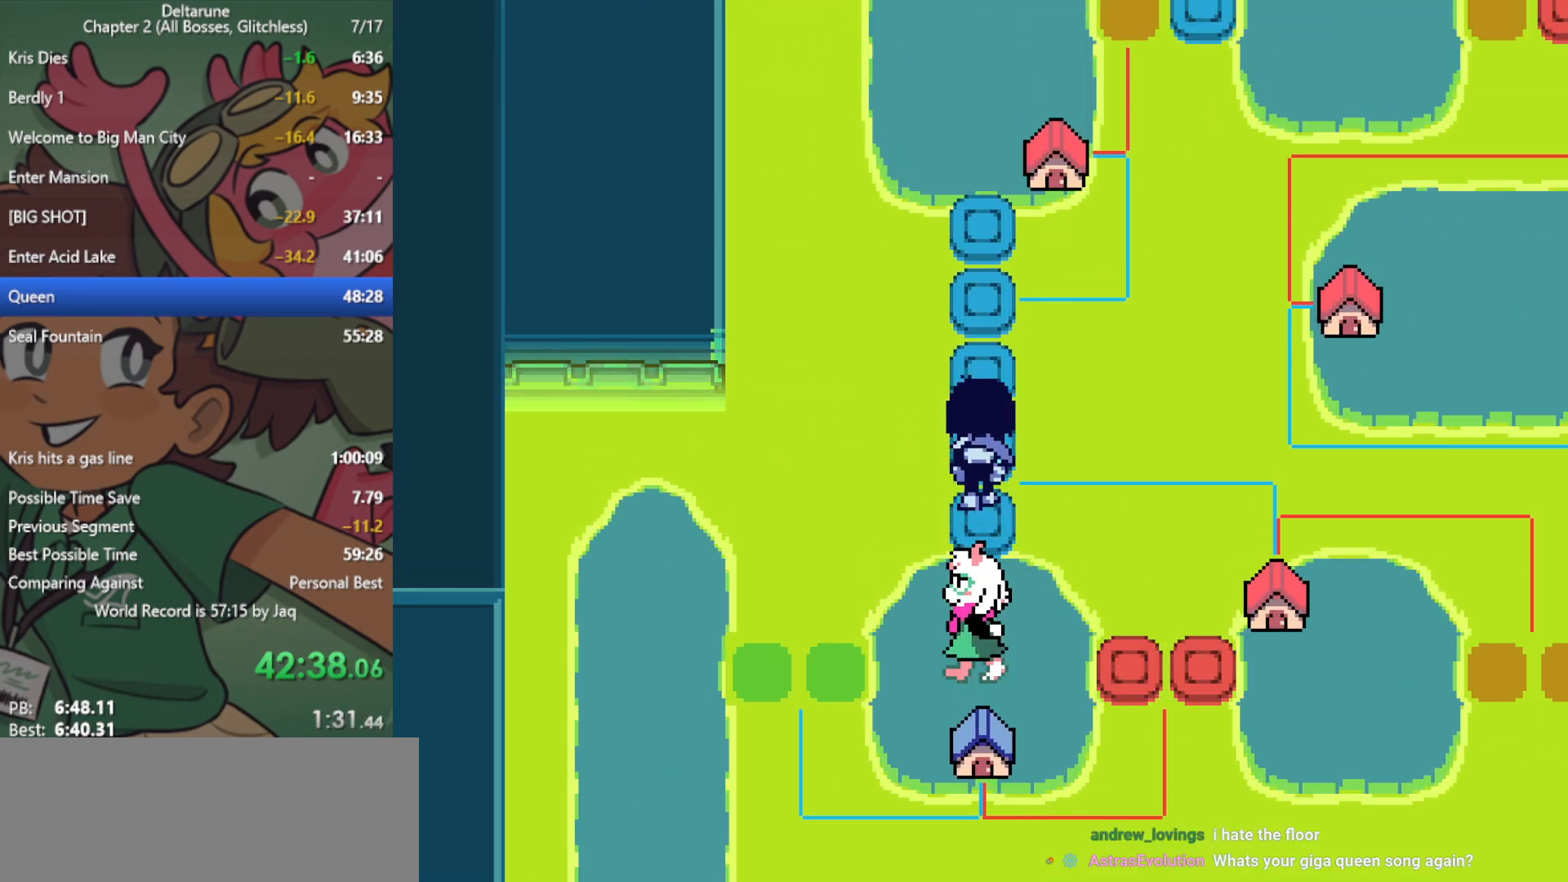
{"keys": ["up", "x"], "events": []}
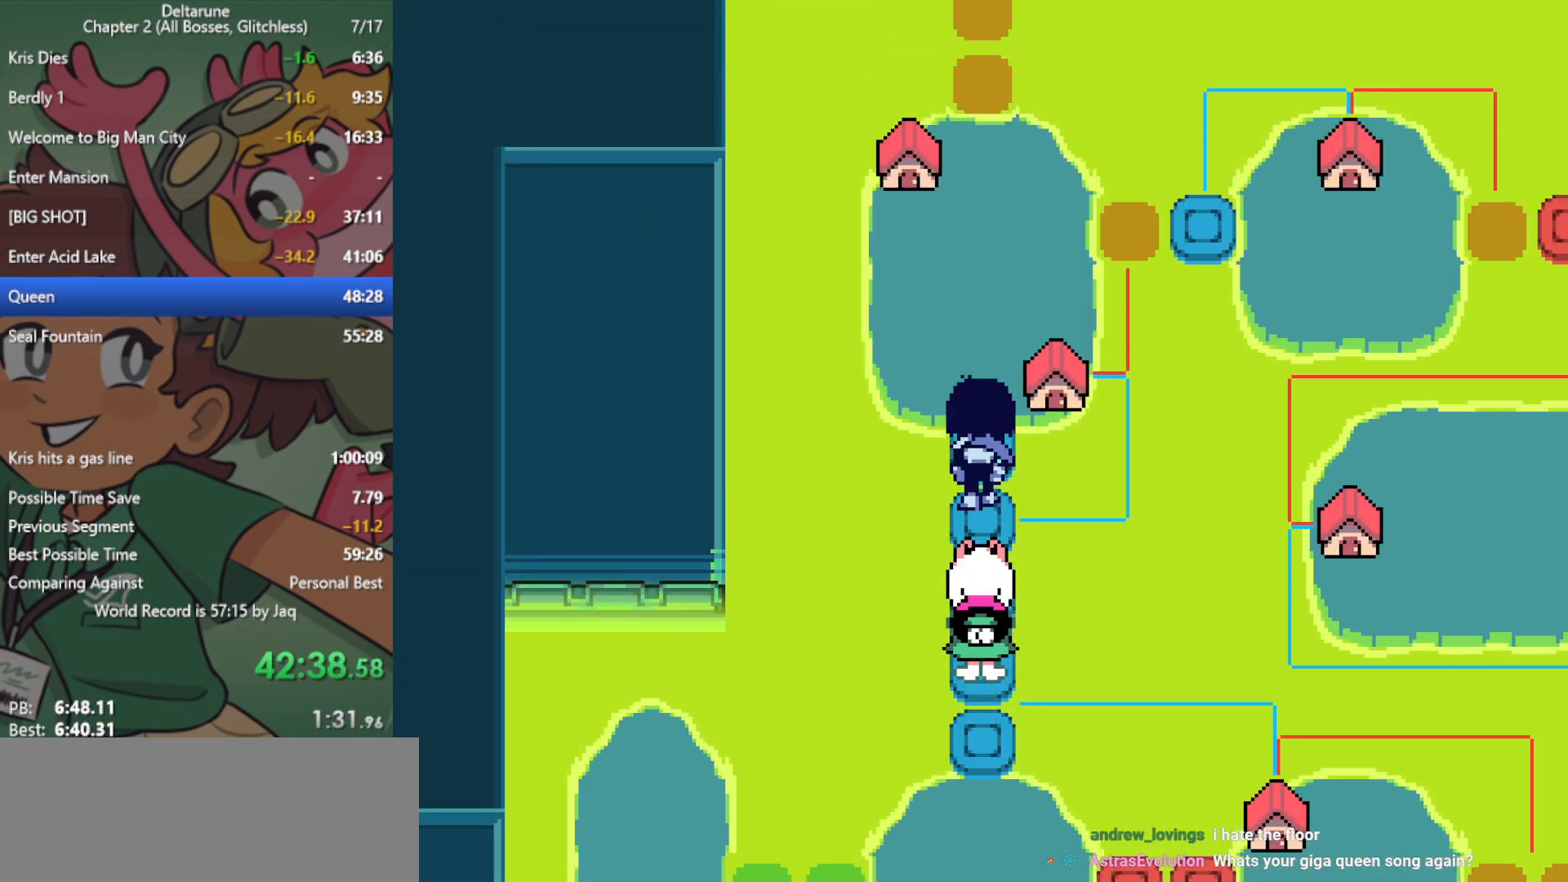
{"keys": ["up", "x"], "events": [[267, "right", "down"], [267, "up", "up"], [267, "z", "down"], [367, "z", "up"], [417, "up", "down"], [450, "right", "up"]]}
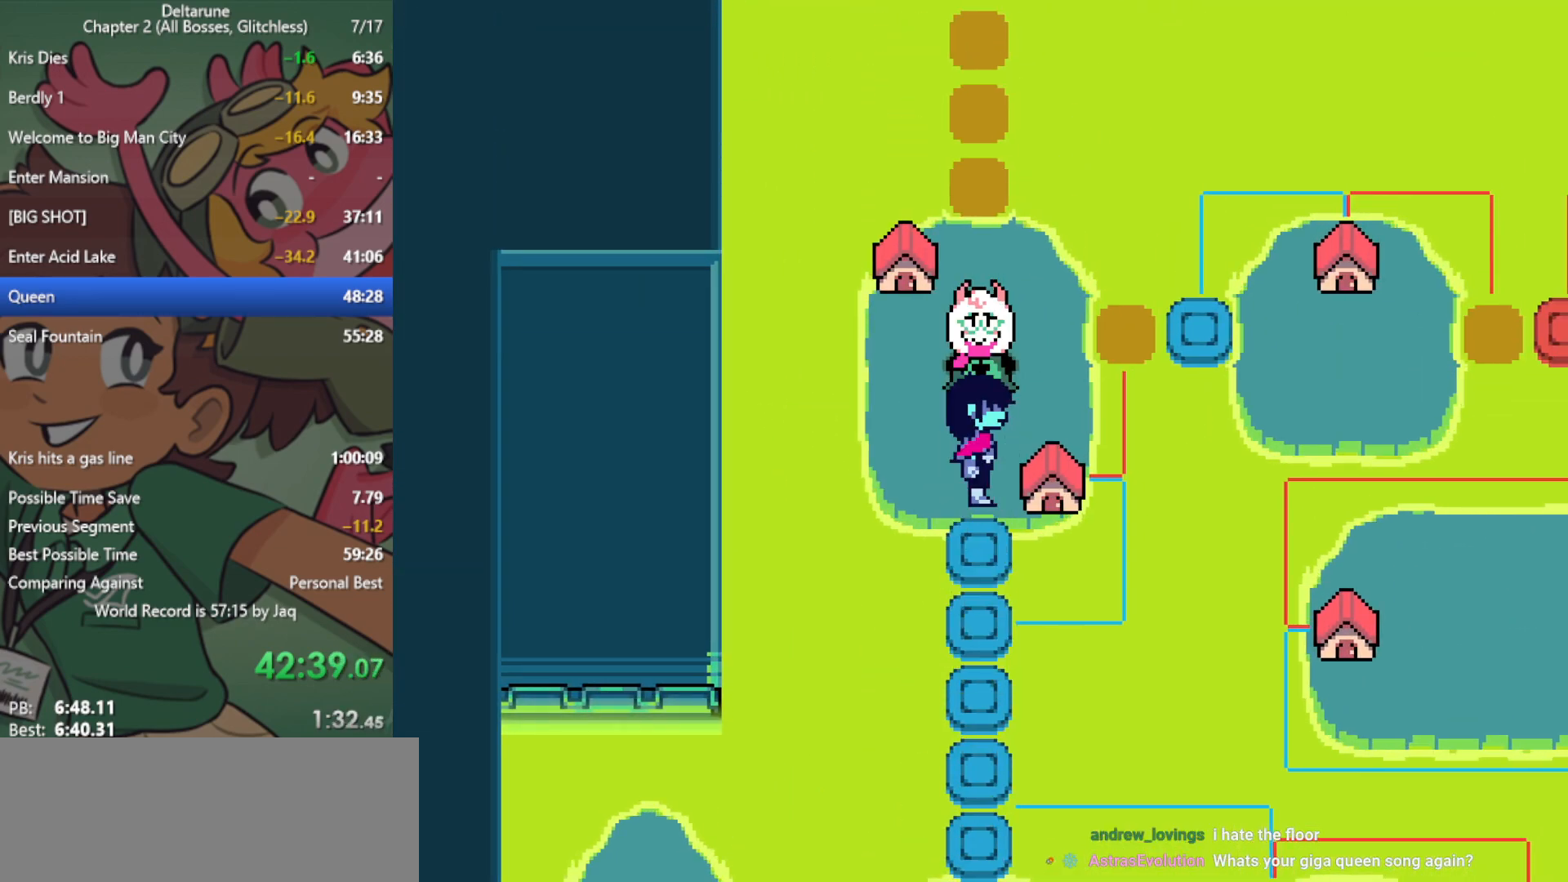
{"keys": ["right", "up", "x"], "events": [[467, "right", "down"]]}
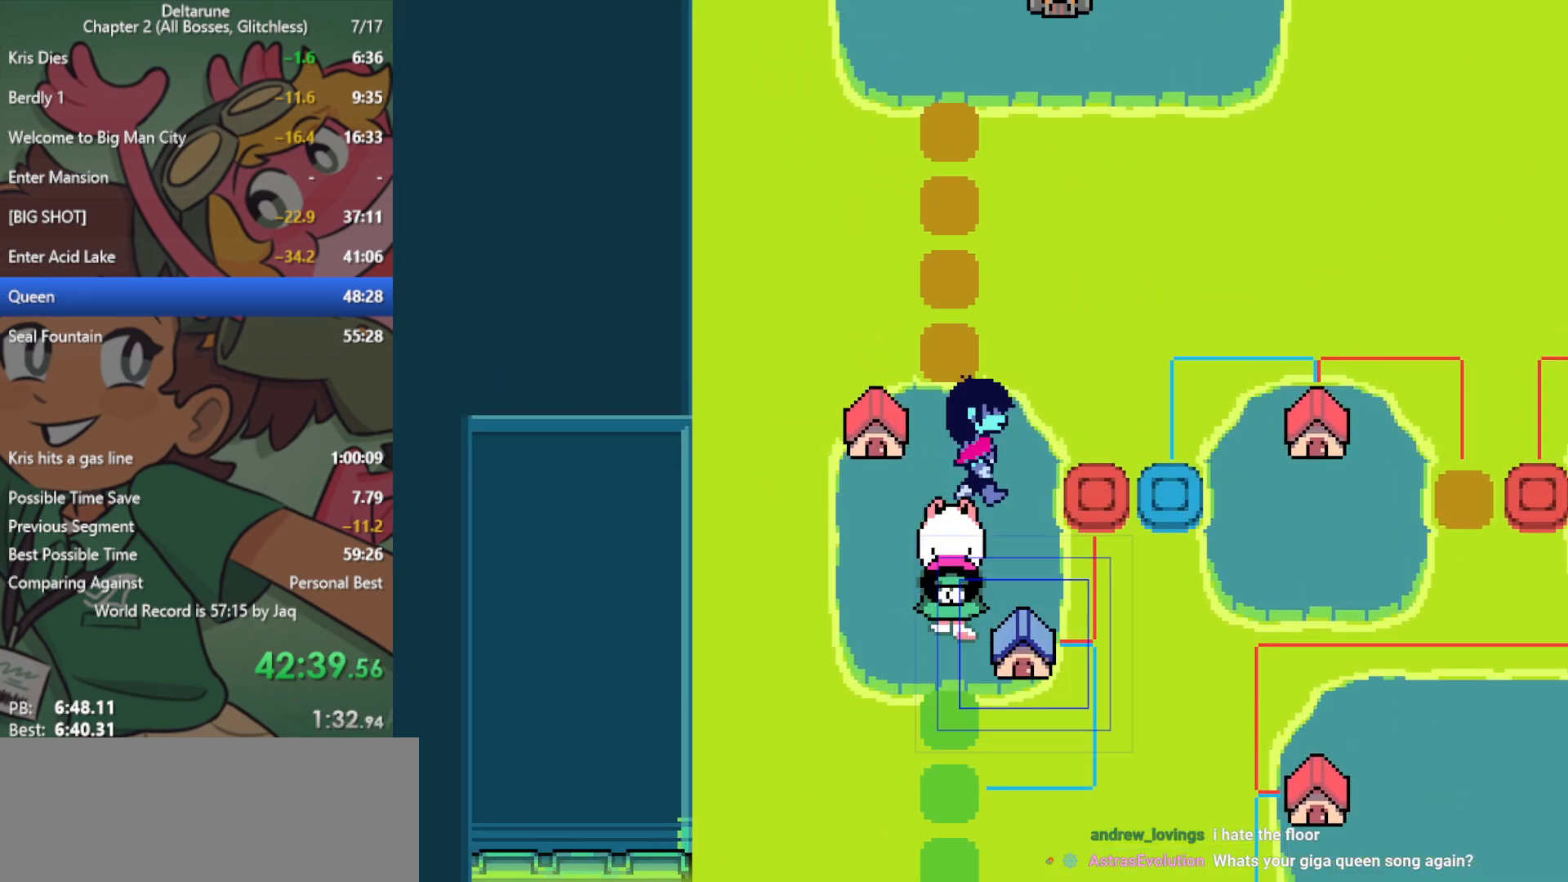
{"keys": ["right", "x"], "events": [[17, "up", "up"]]}
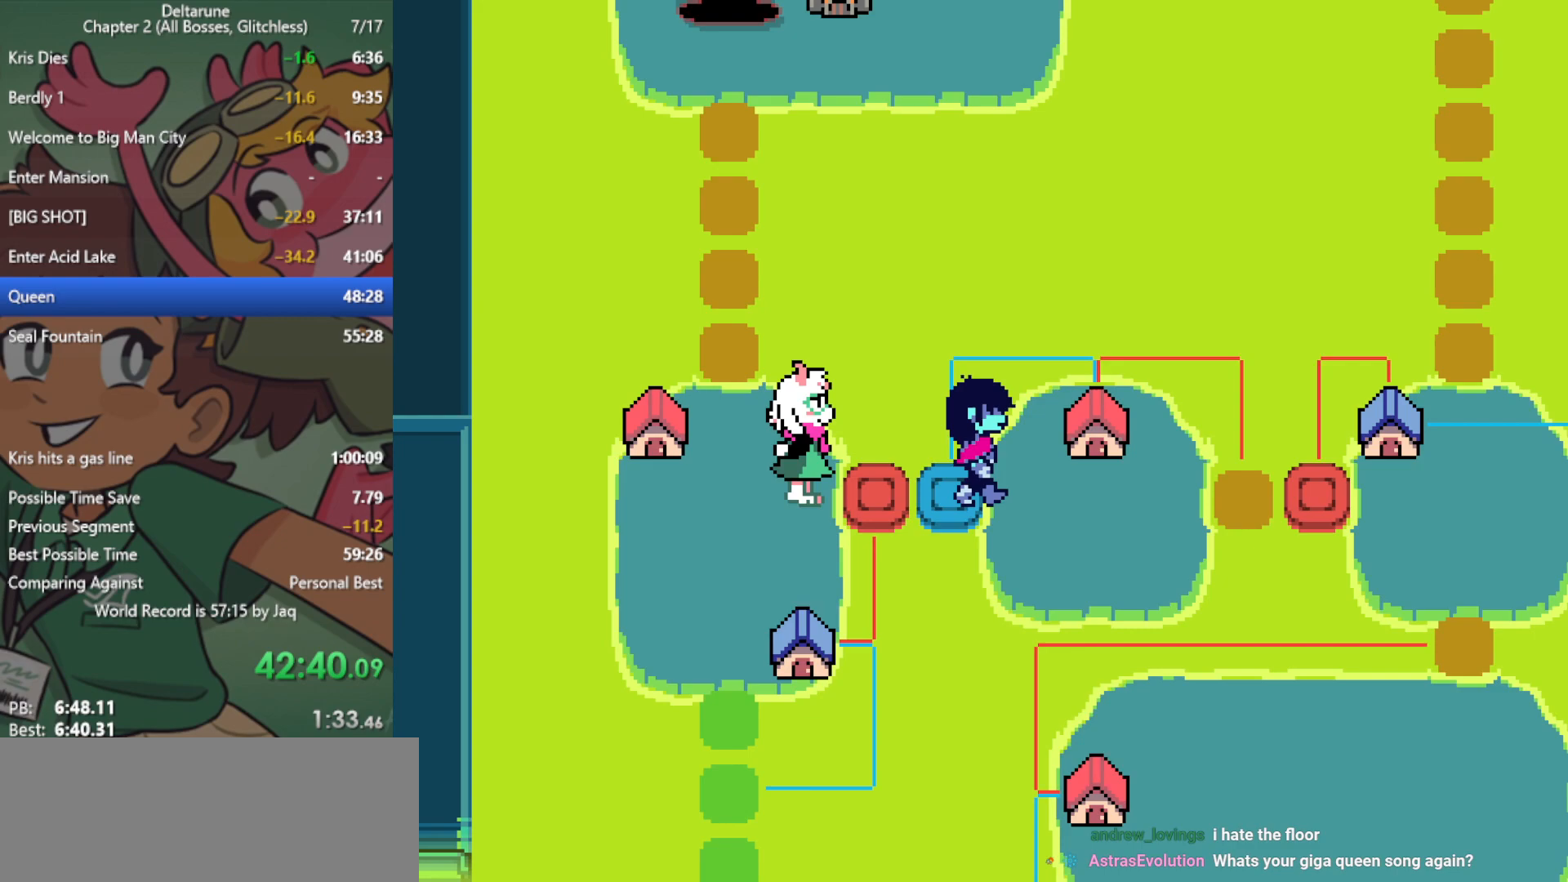
{"keys": ["right", "x"], "events": [[250, "right", "up"], [250, "up", "down"], [283, "z", "down"], [383, "right", "down"], [383, "up", "up"], [383, "z", "up"]]}